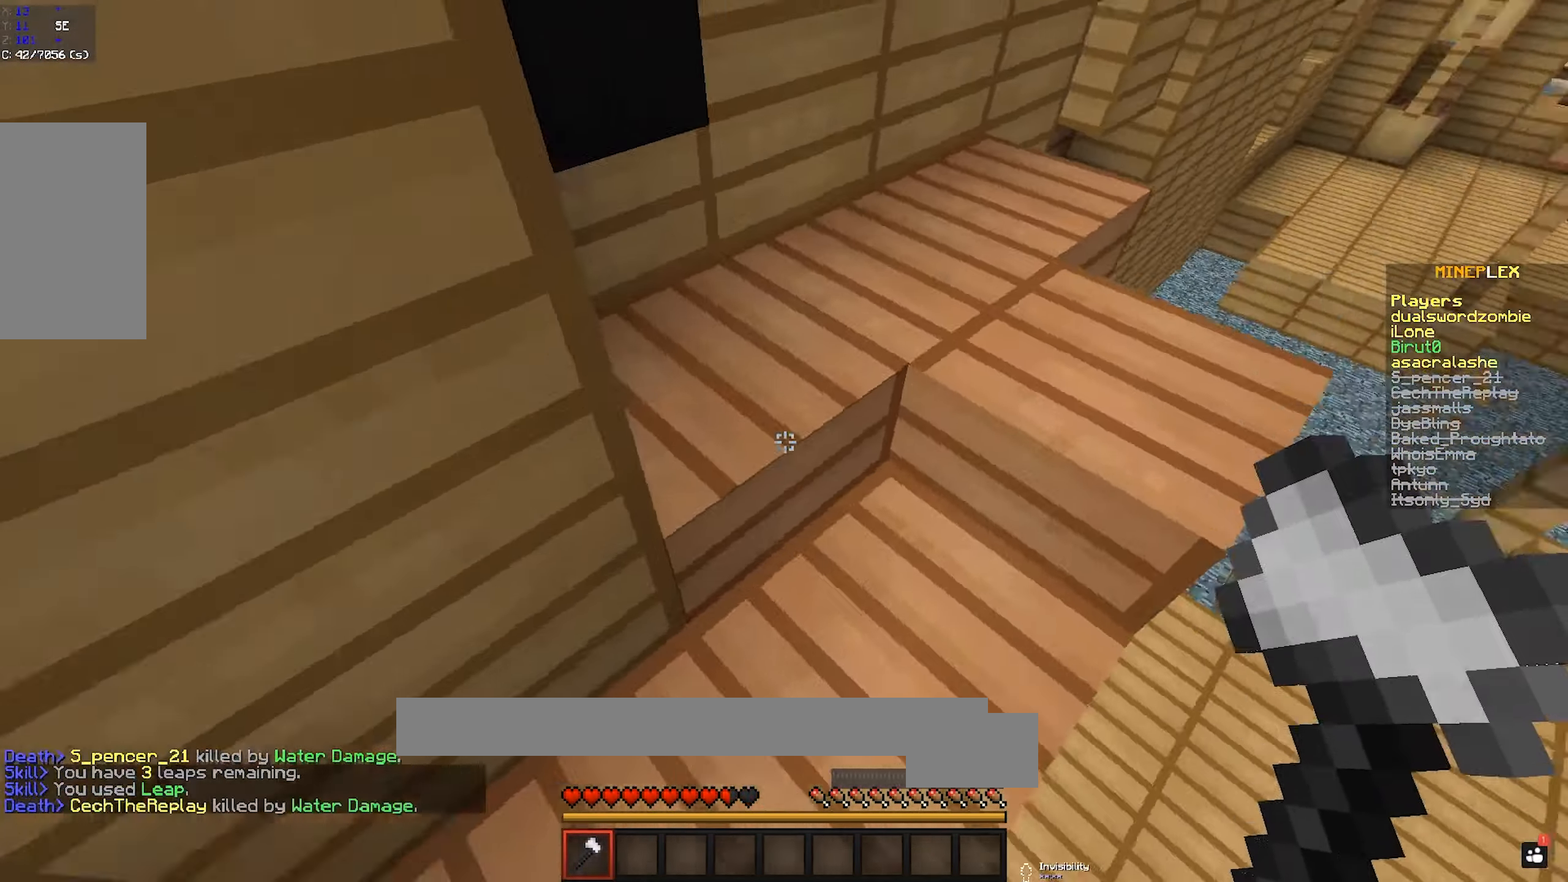
Gameplay with keyboard and mouse; each line is a JSON object with the keys and mouse buttons held at the frame after it. "events" lists presses ("down") and releases ("up") of "a", "d", "s", "space", "w", "mouse_left" and "mouse_right" between this image and that frame as [ms after this image, input, new state], when the widget could be followed in between. "mouse_left", "mouse_right" = the "left", "right" buttons of the "mouse" list. No other keys are recorded. Fast repeated clicks can show as one long hold. Mouse movement is not recorded.
{"keys": ["a"], "mouse": [], "events": [[300, "a", "down"], [467, "w", "up"]]}
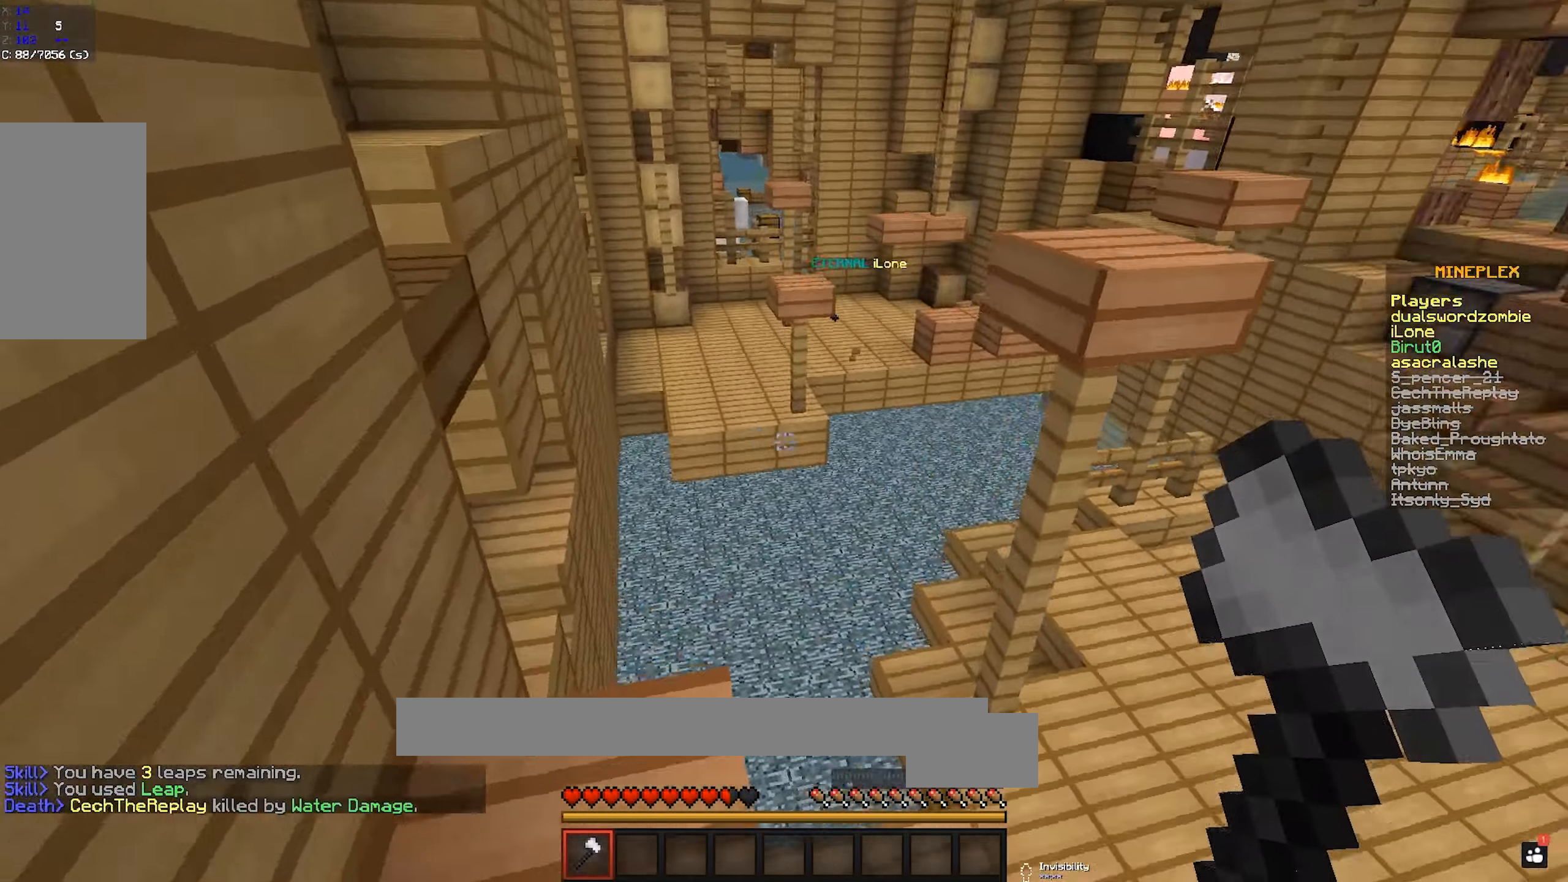
{"keys": ["w"], "mouse": [], "events": [[17, "a", "up"], [250, "a", "down"], [350, "w", "down"], [383, "a", "up"]]}
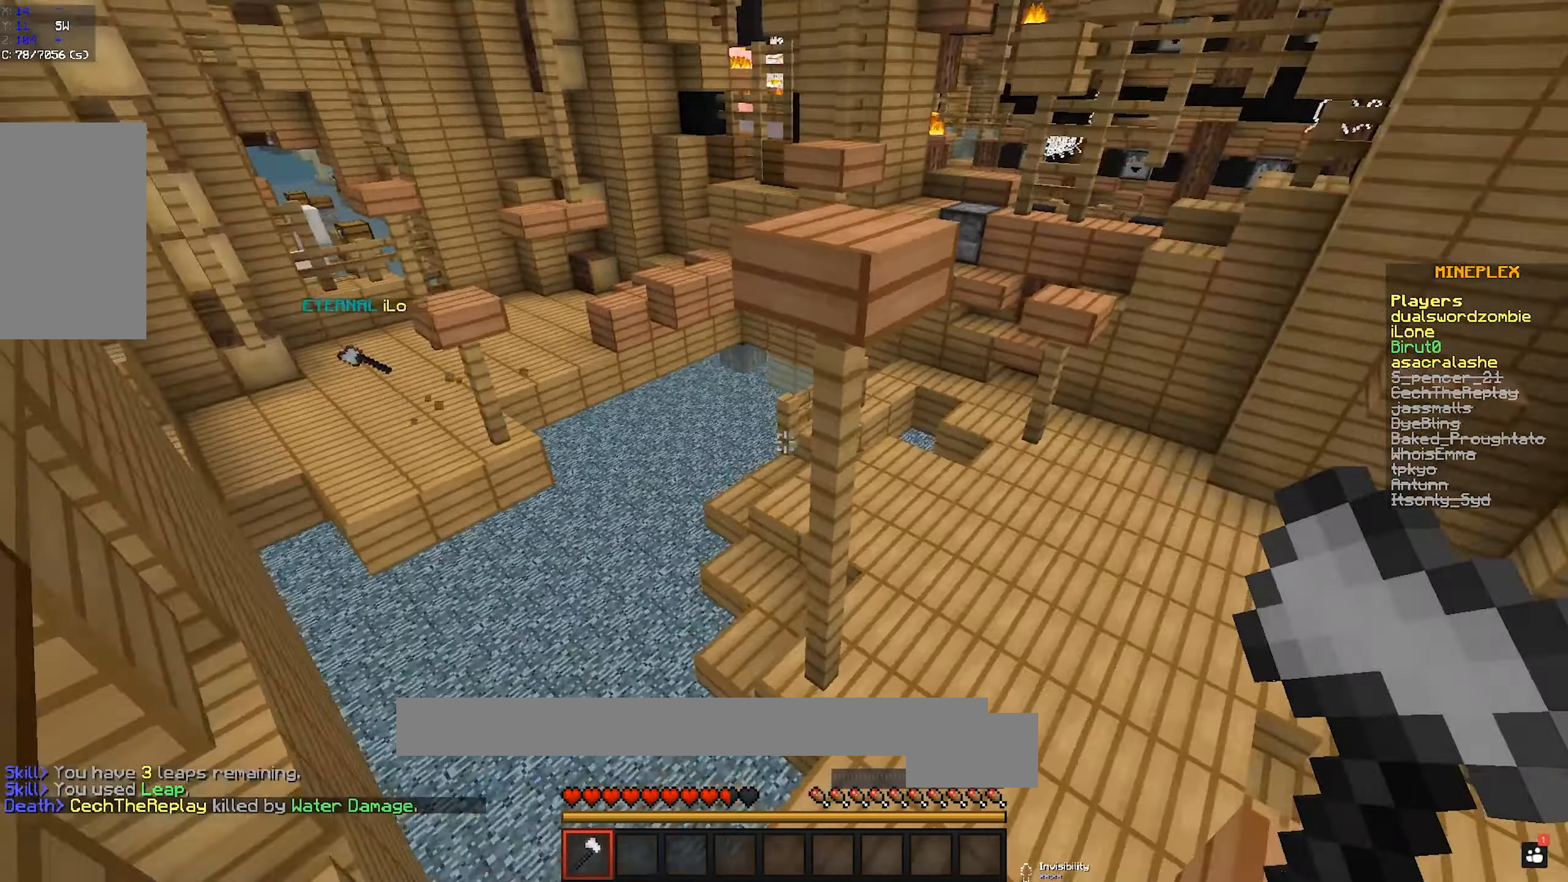
{"keys": ["w"], "mouse": [], "events": [[150, "space", "down"], [367, "space", "up"]]}
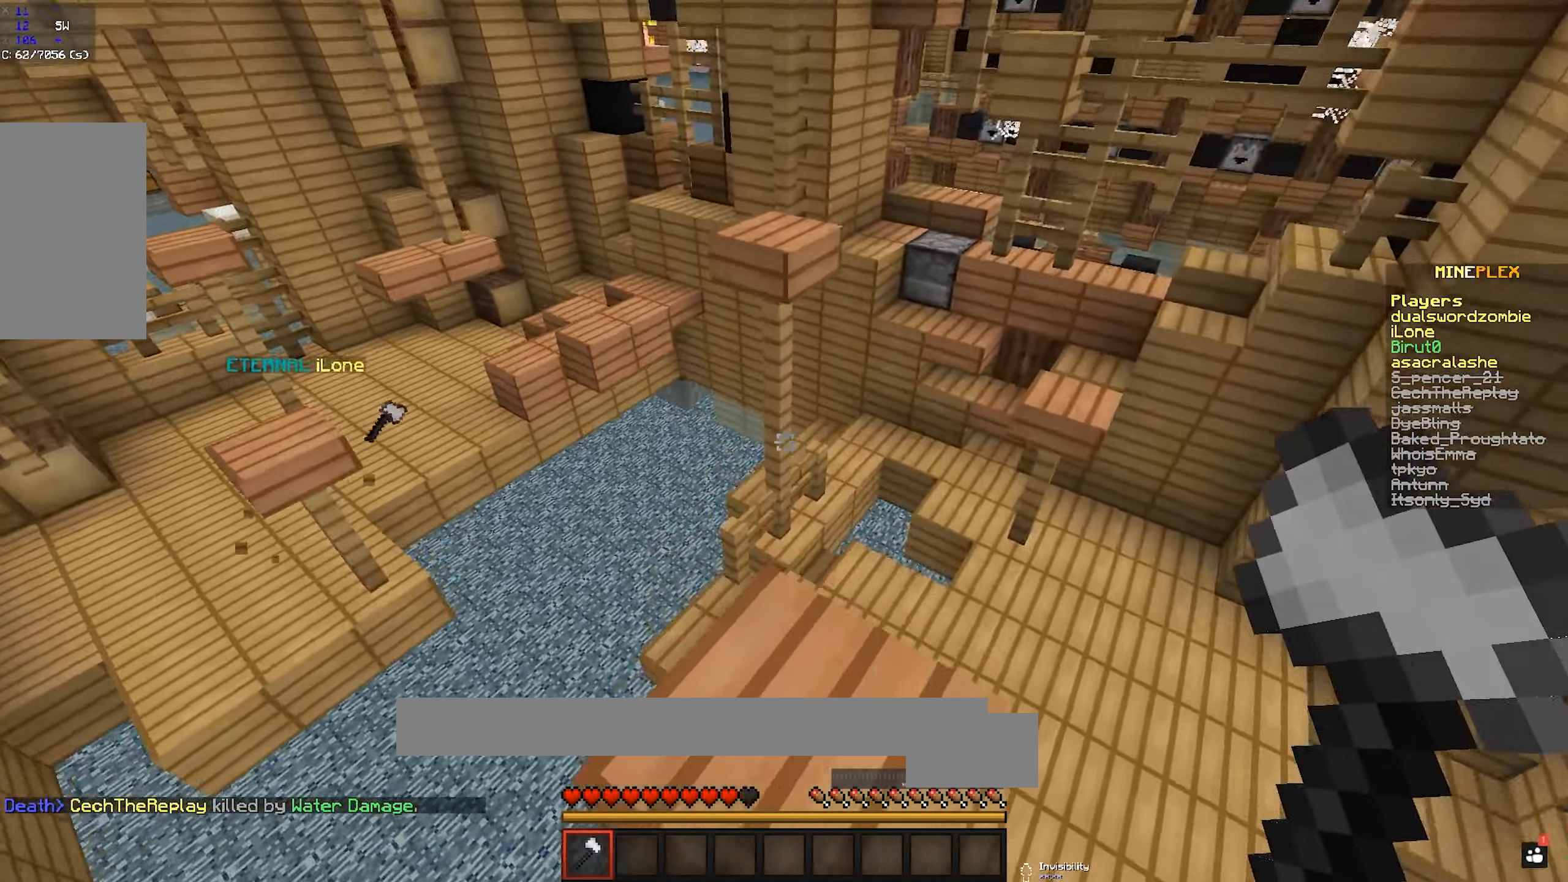
{"keys": ["space", "w"], "mouse": [], "events": [[17, "w", "up"], [100, "s", "down"], [334, "s", "up"], [400, "space", "down"], [500, "w", "down"]]}
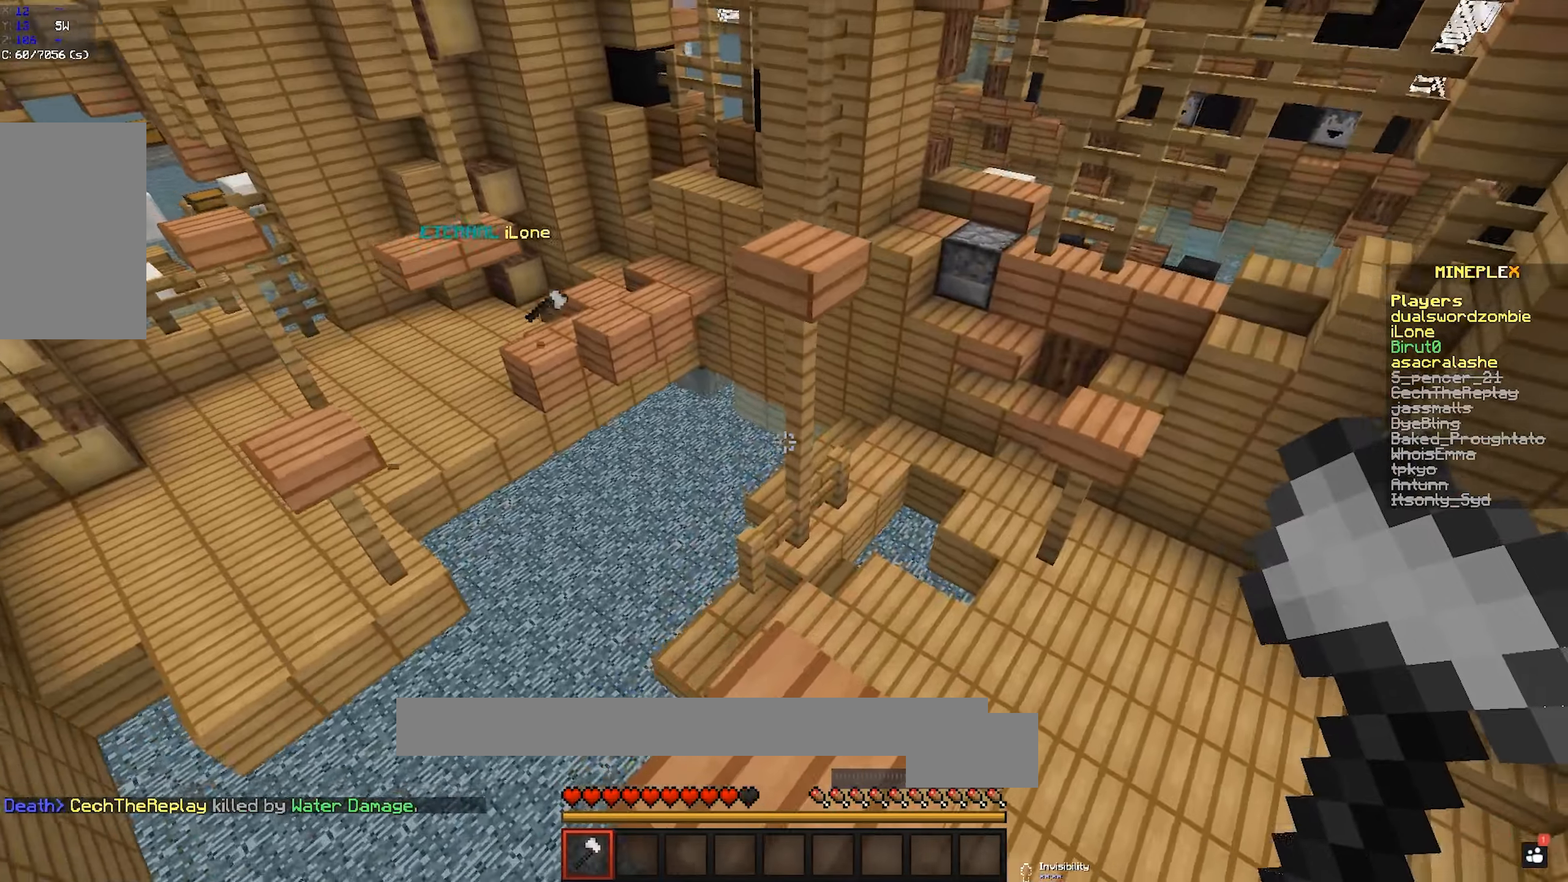
{"keys": ["w"], "mouse": [], "events": [[167, "space", "up"]]}
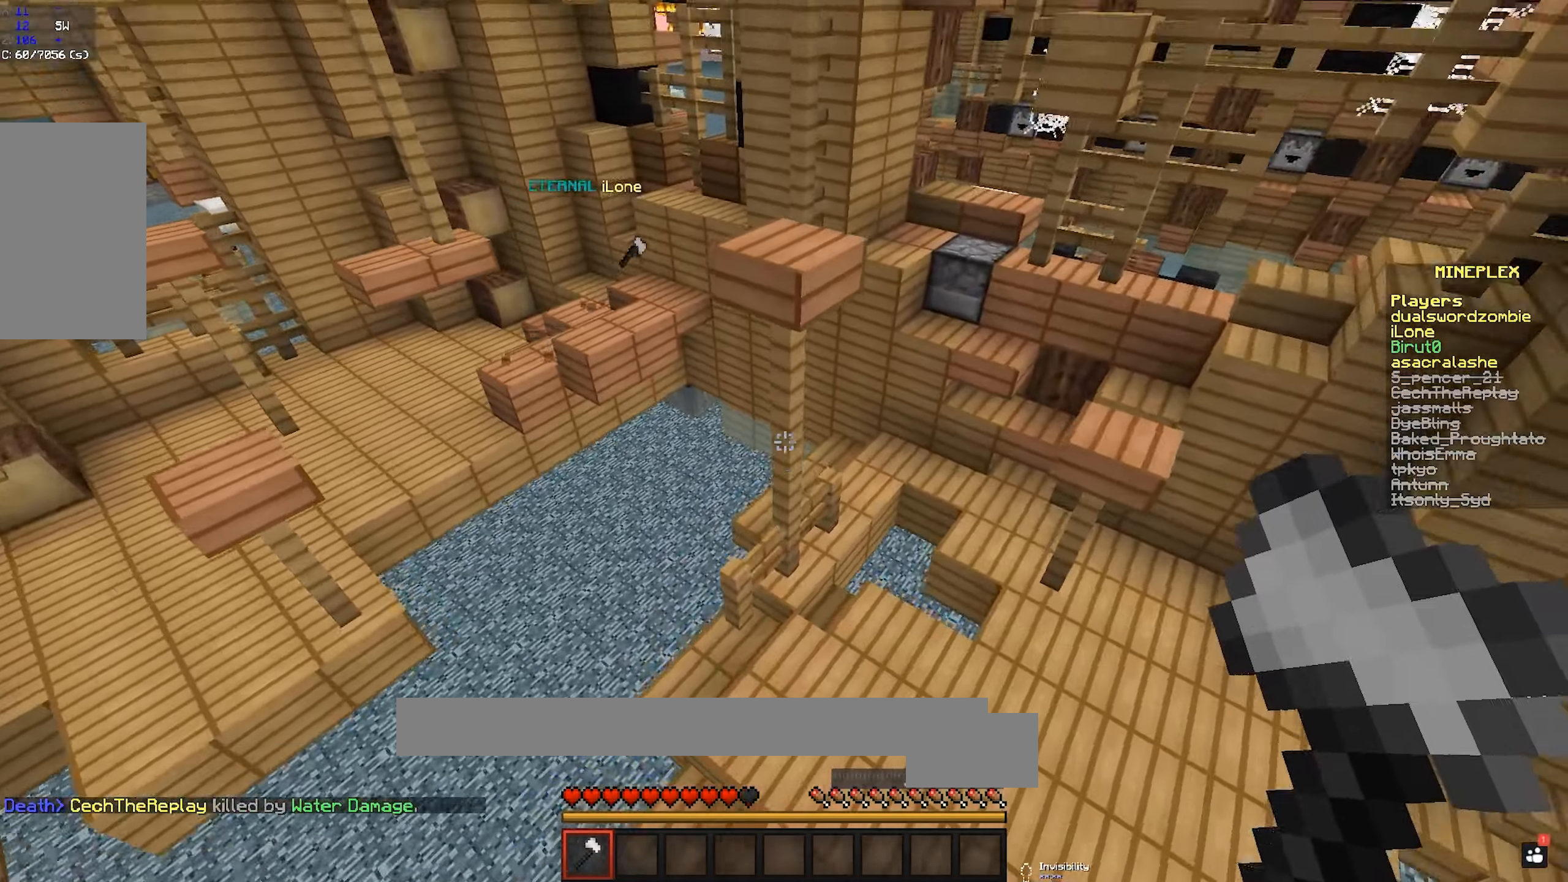
{"keys": ["space", "w"], "mouse": [], "events": [[150, "space", "down"]]}
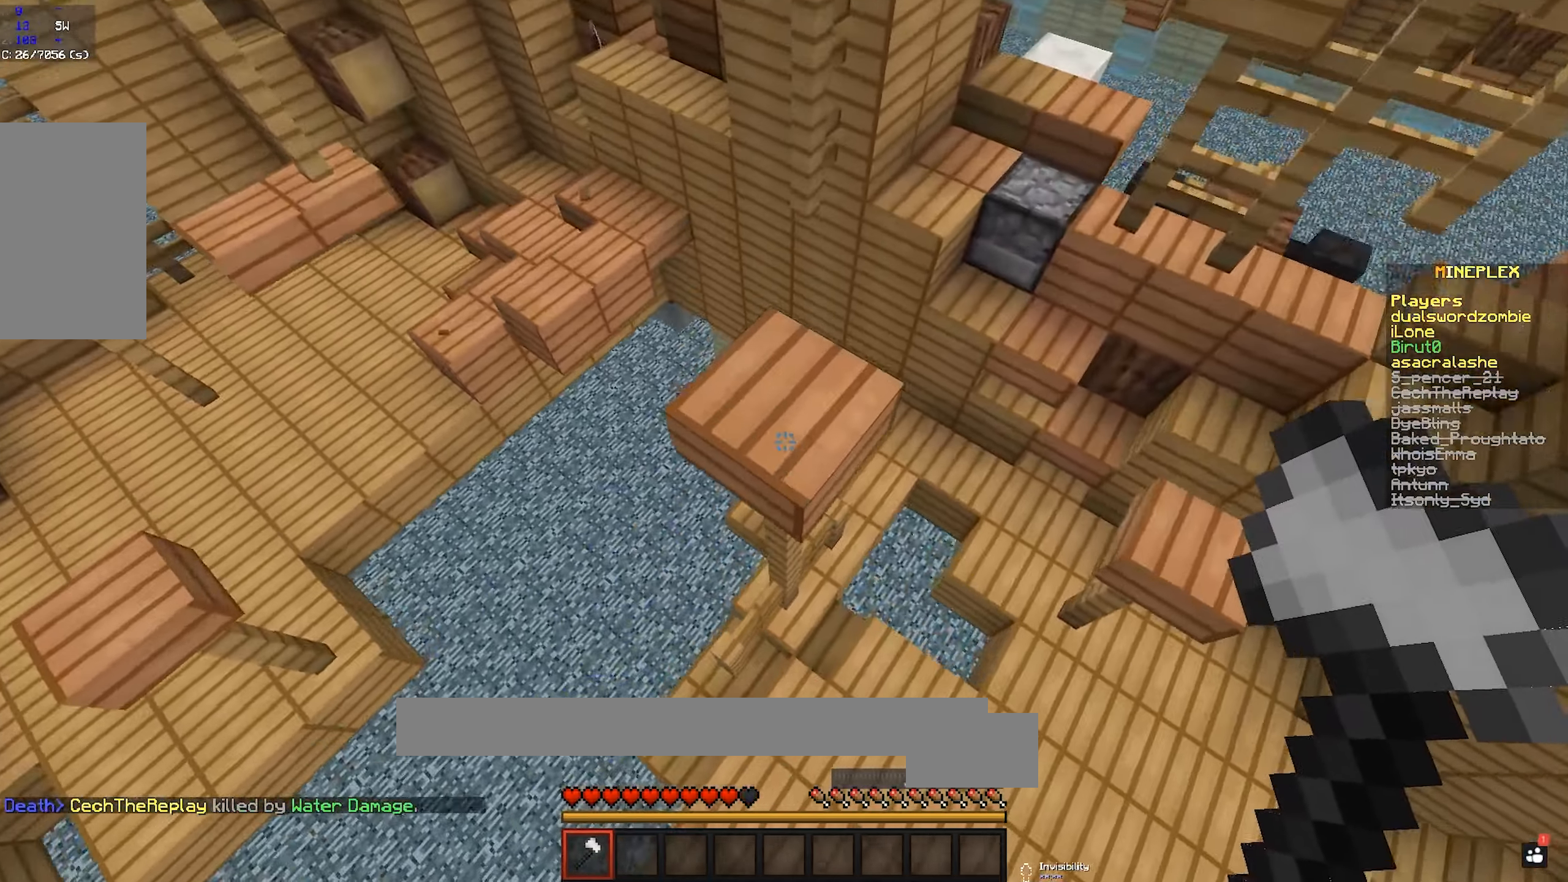
{"keys": [], "mouse": [], "events": [[17, "space", "up"], [150, "d", "down"], [267, "d", "up"], [267, "w", "up"]]}
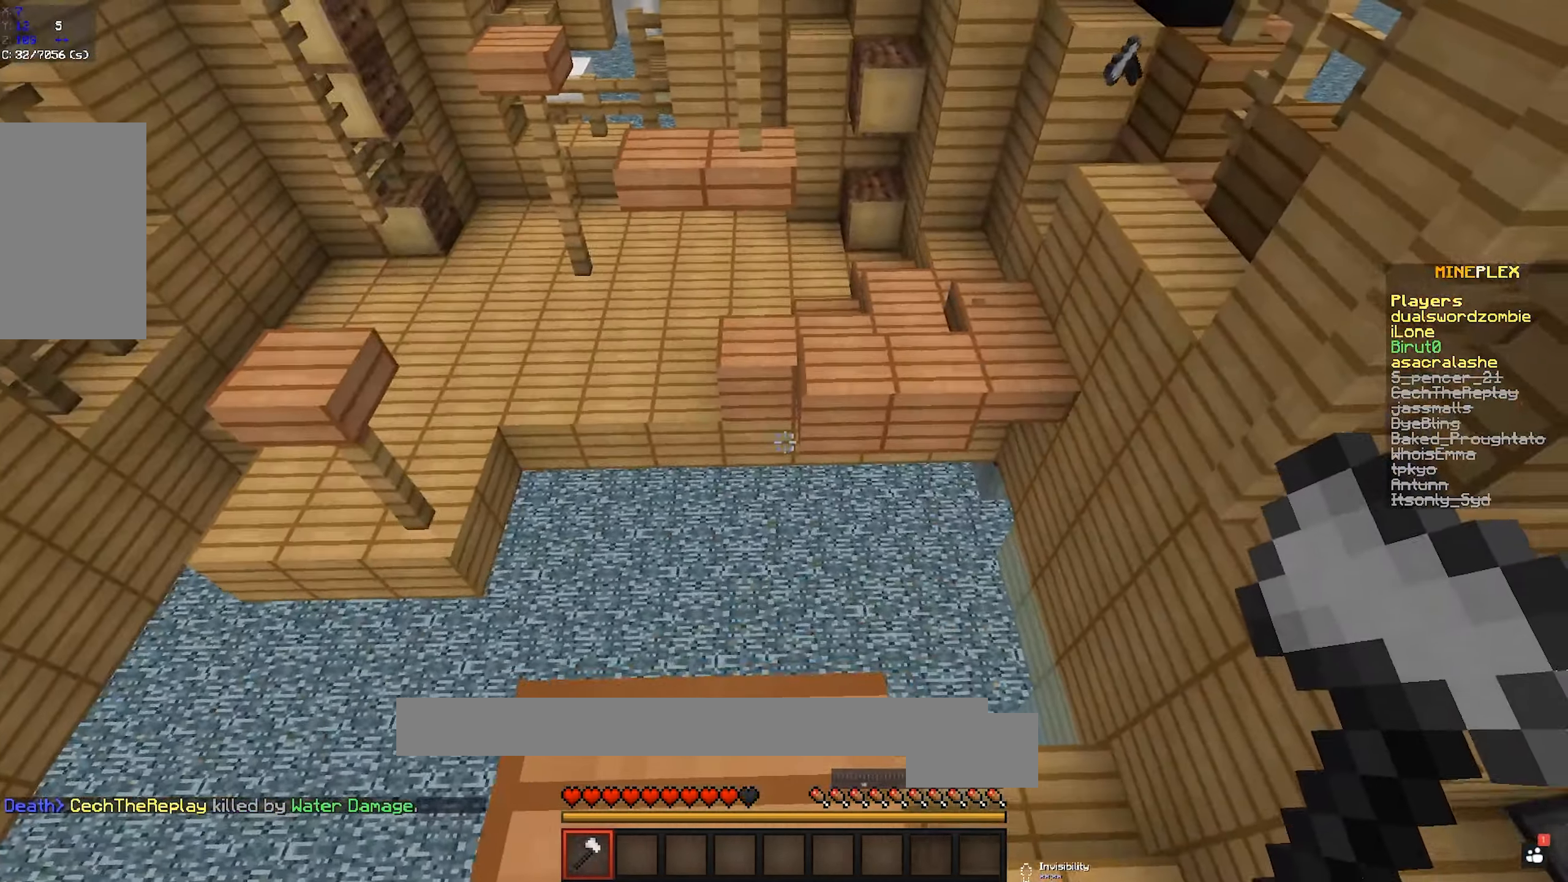
{"keys": ["w"], "mouse": [], "events": [[150, "a", "down"], [267, "a", "up"], [400, "w", "down"]]}
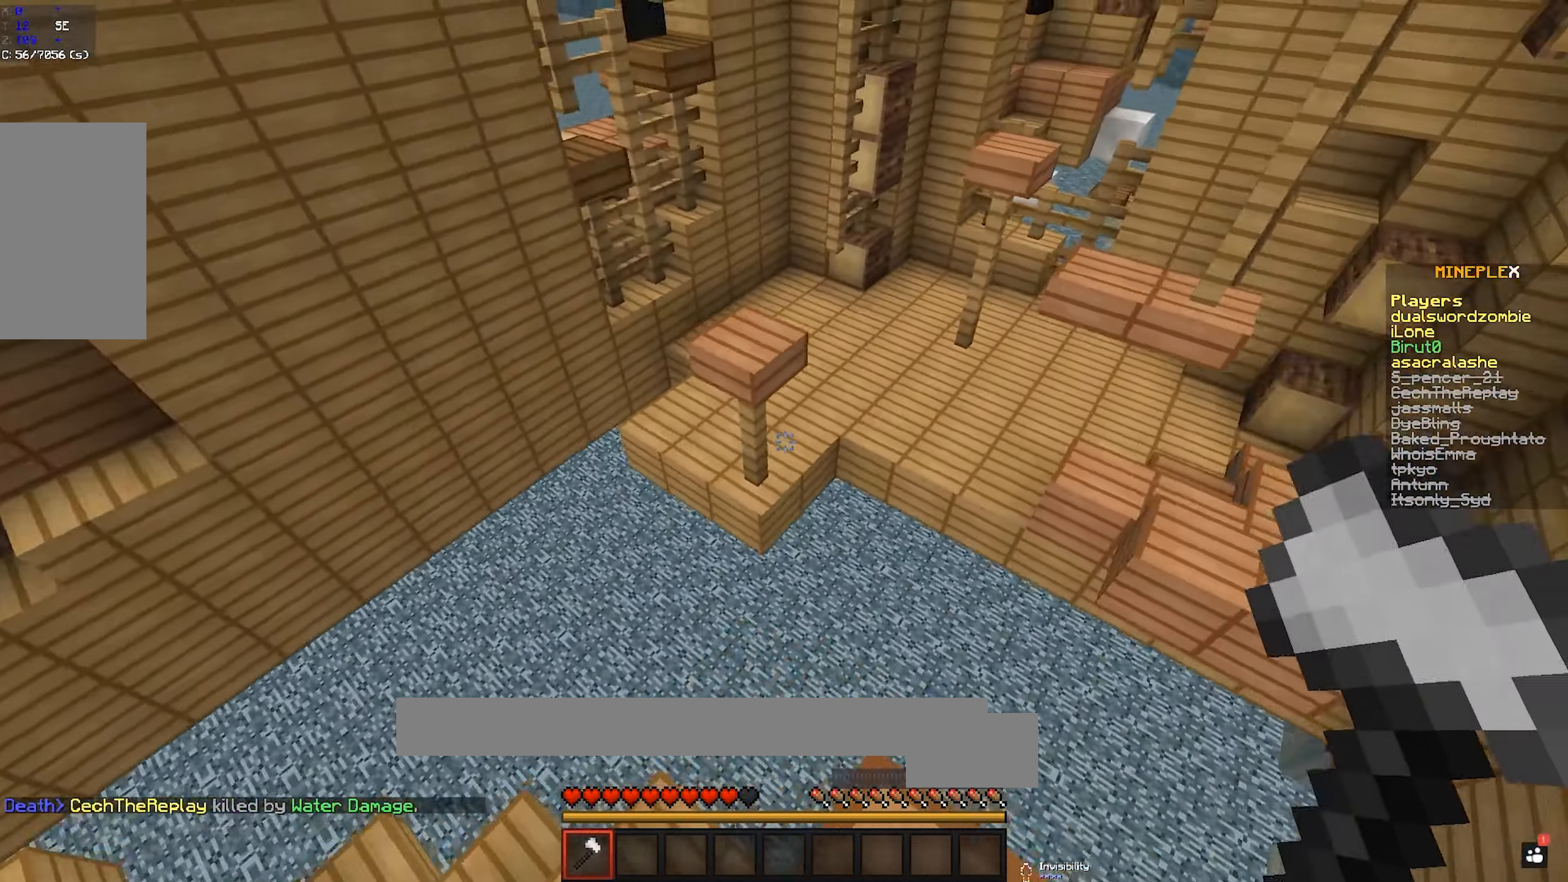
{"keys": ["space", "w"], "mouse": [], "events": [[150, "space", "down"]]}
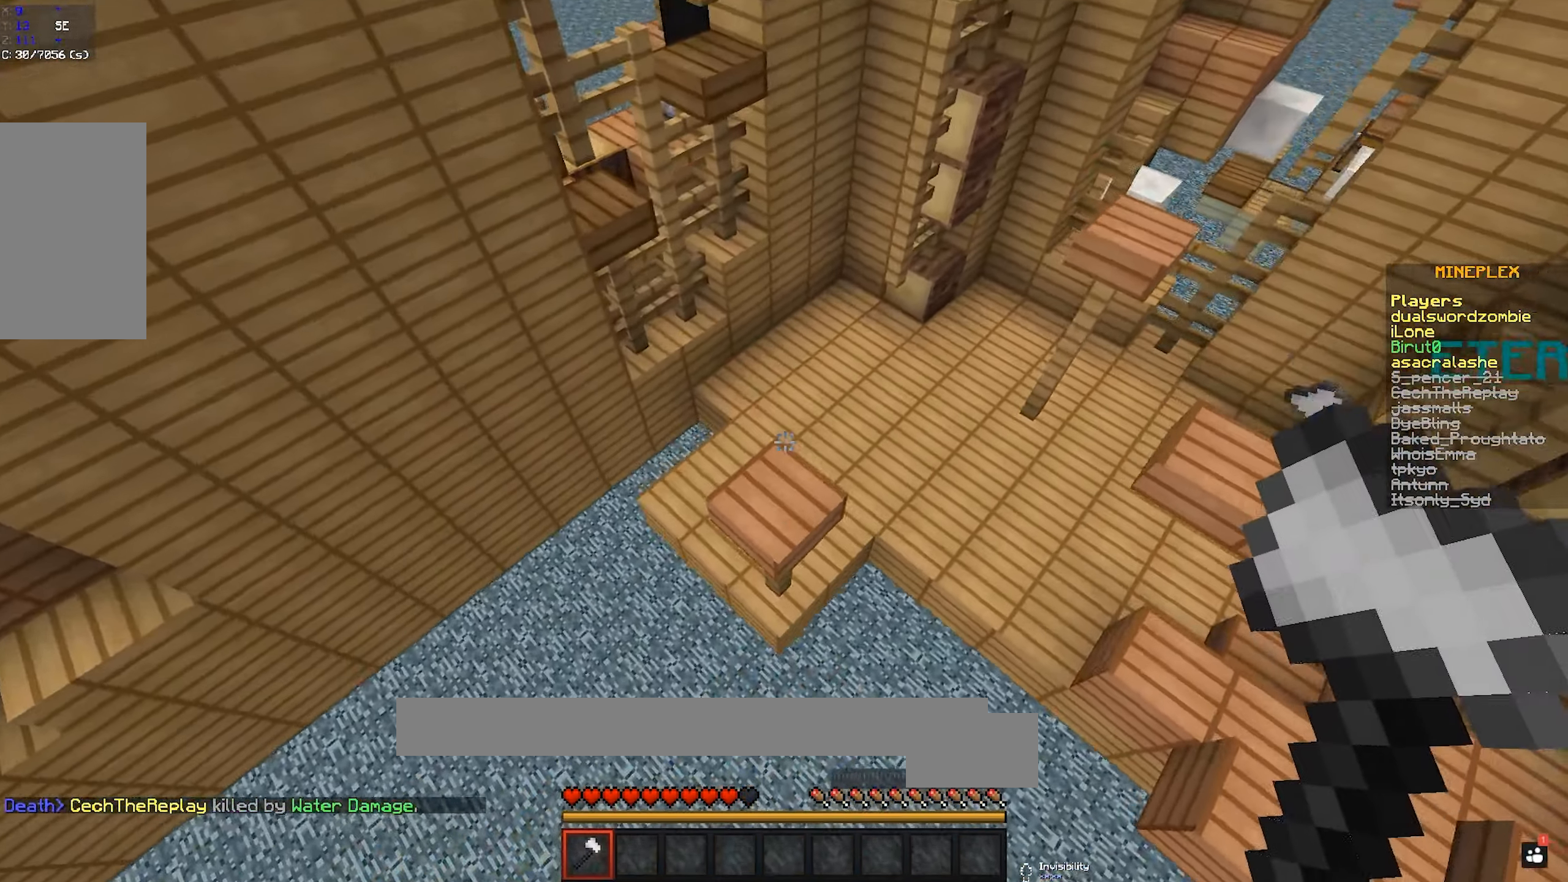
{"keys": [], "mouse": [], "events": [[17, "space", "up"], [50, "a", "down"], [317, "a", "up"], [317, "w", "up"]]}
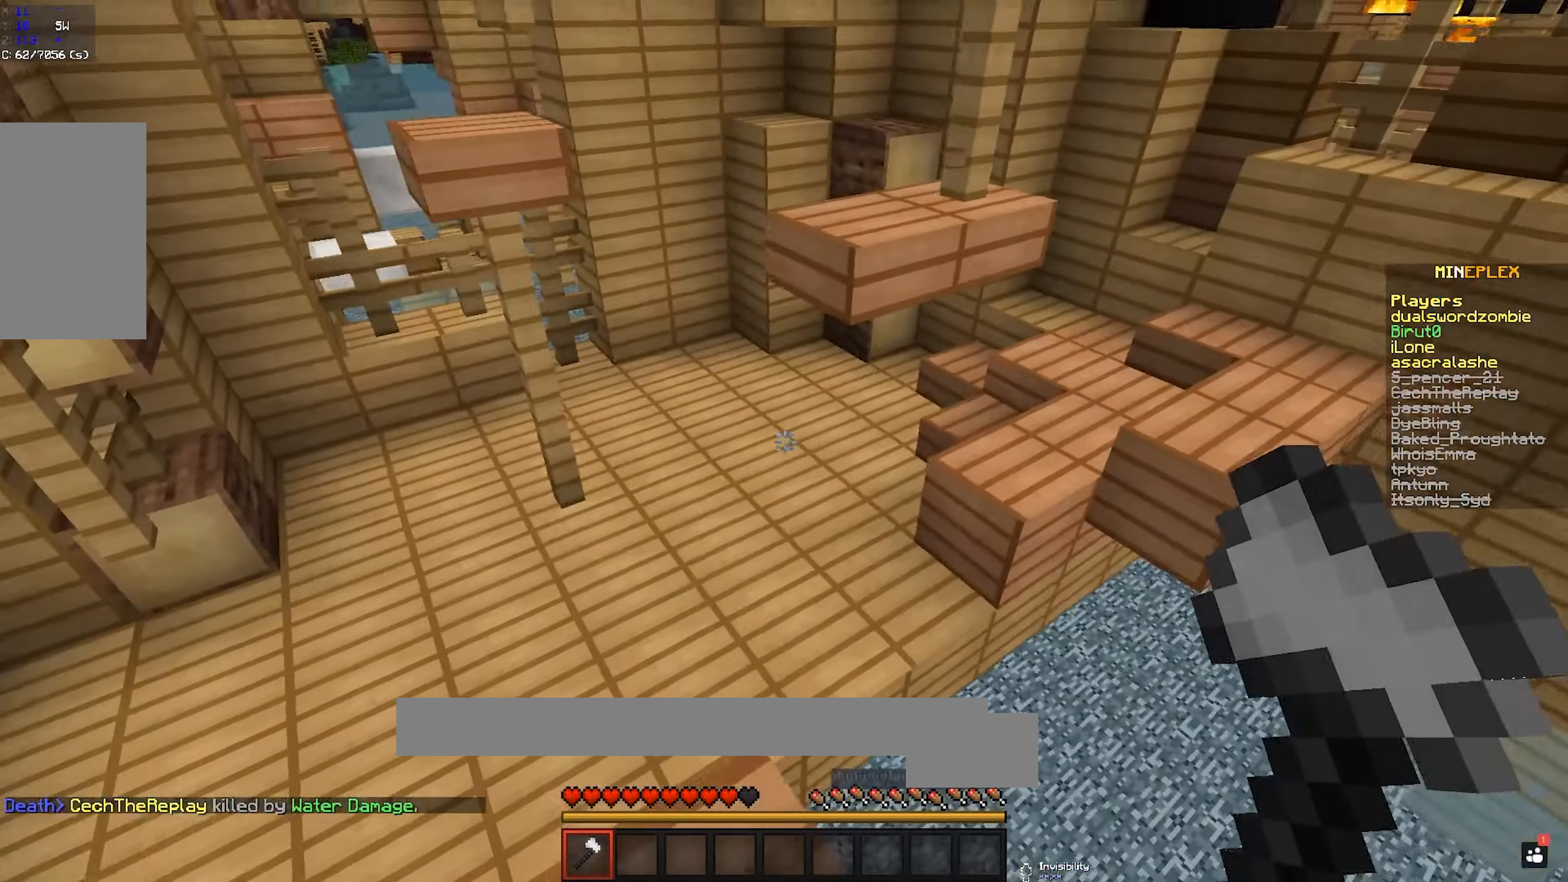
{"keys": ["w"], "mouse": [], "events": [[150, "space", "down"], [400, "w", "down"], [467, "space", "up"]]}
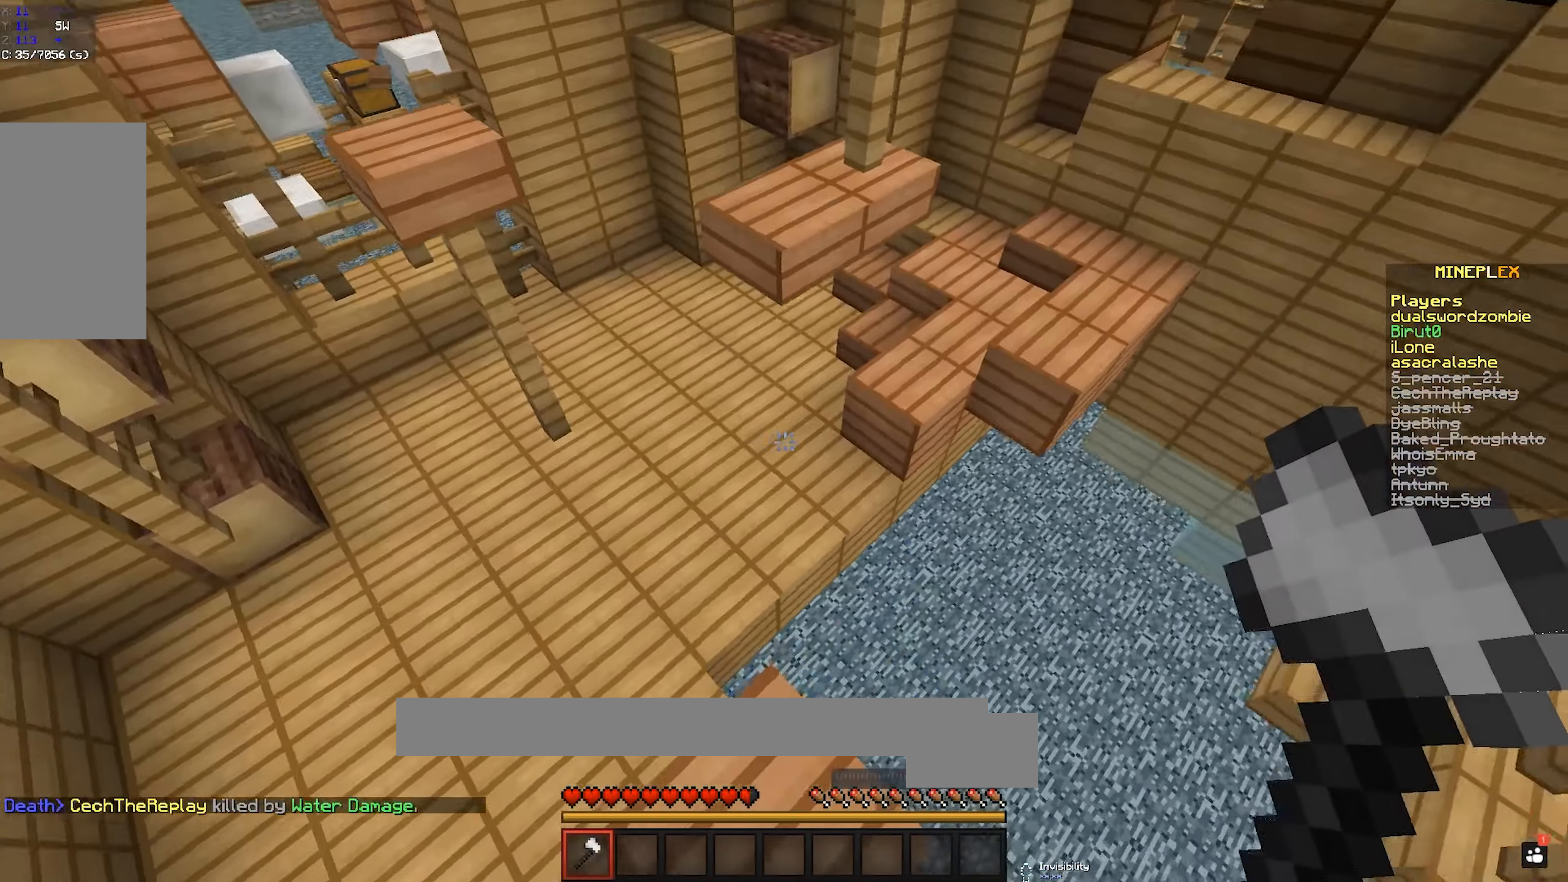
{"keys": ["space", "w"], "mouse": [], "events": [[350, "space", "down"]]}
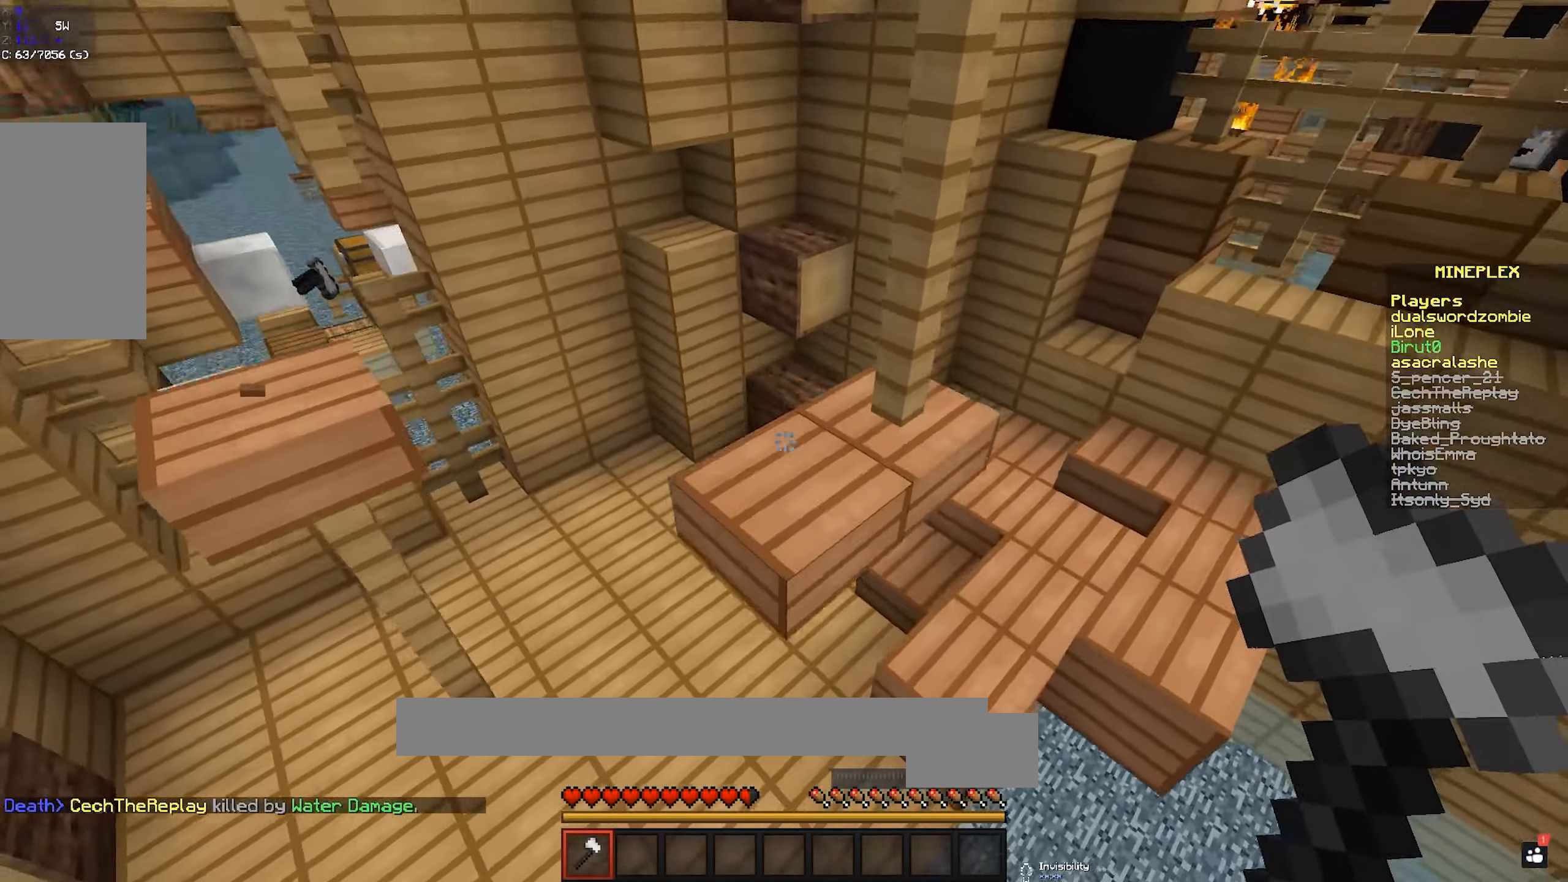
{"keys": ["space", "w"], "mouse": [], "events": [[100, "d", "down"], [117, "space", "up"], [284, "d", "up"], [450, "space", "down"]]}
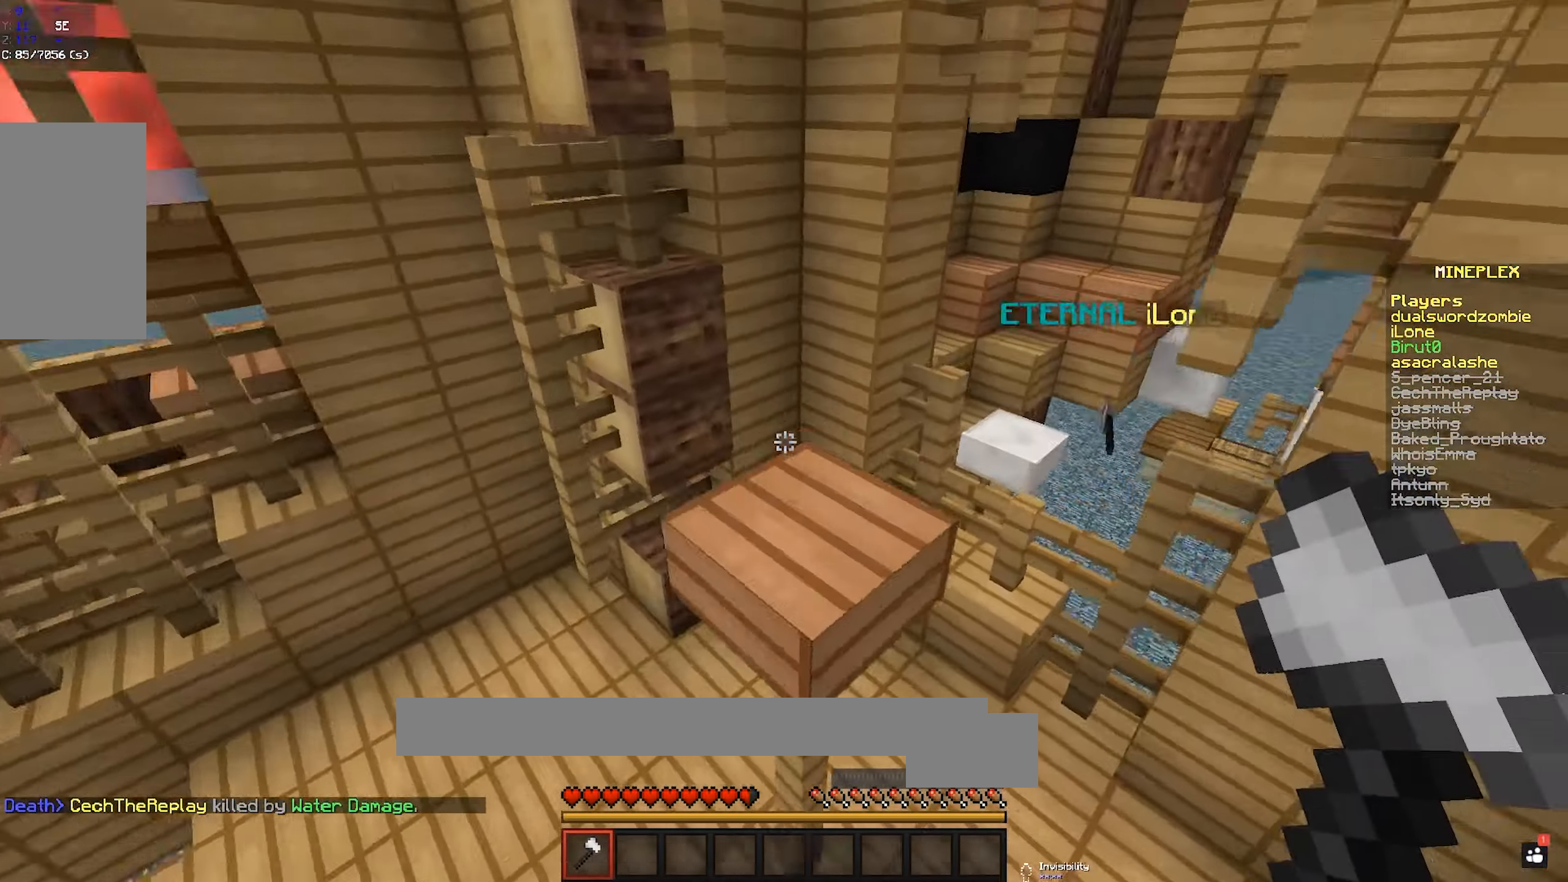
{"keys": ["d", "space", "w"], "mouse": [], "events": [[50, "a", "down"], [167, "space", "up"], [284, "a", "up"], [300, "d", "down"], [416, "d", "up"], [450, "space", "down"], [500, "d", "down"]]}
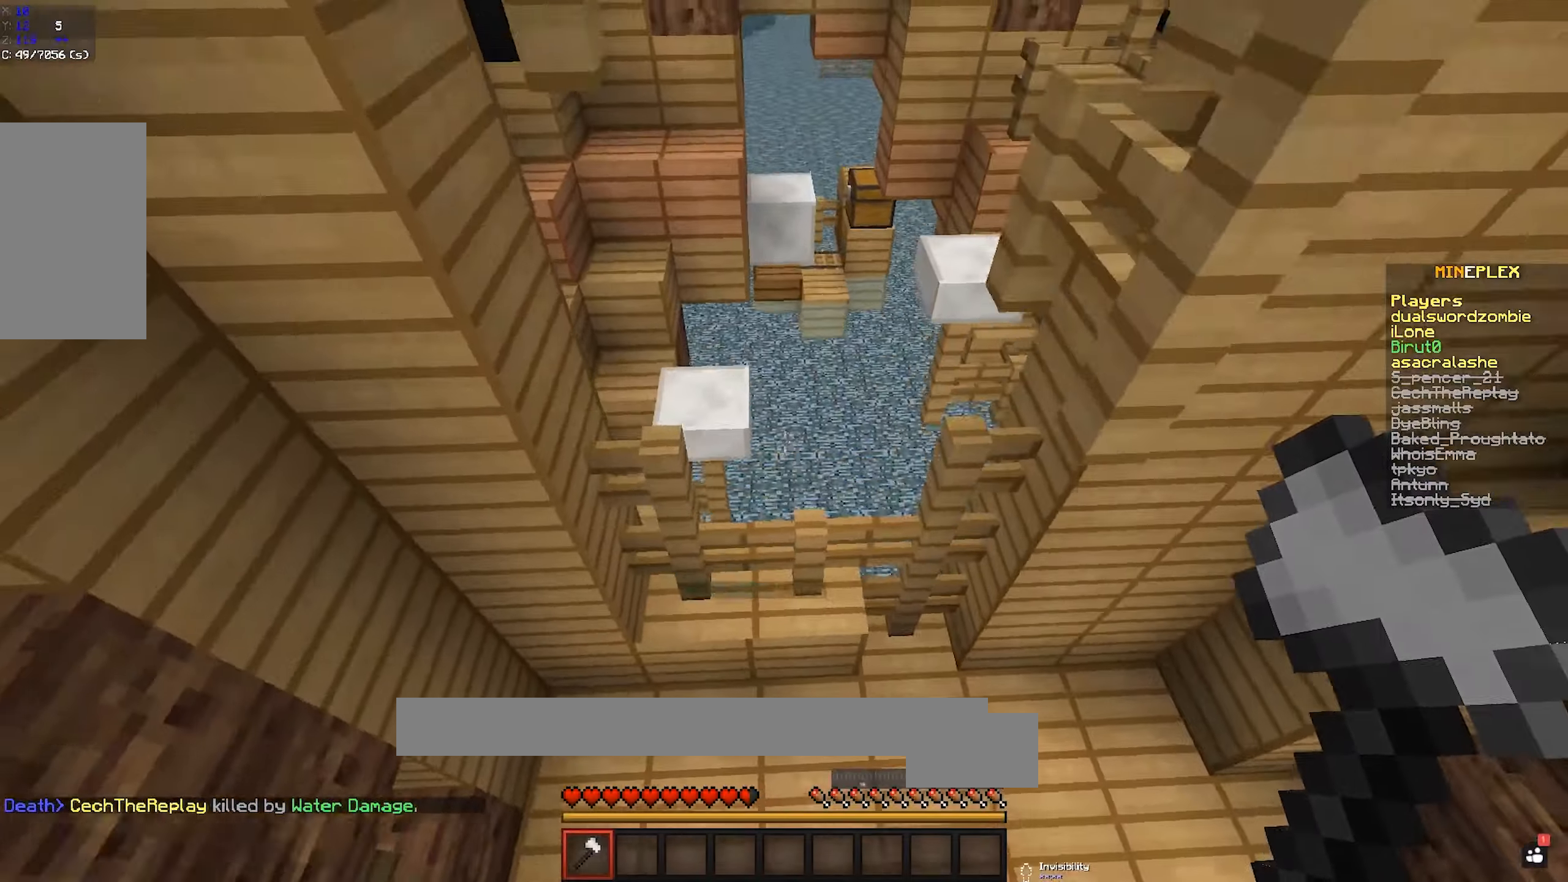
{"keys": [], "mouse": [], "events": [[216, "d", "up"], [216, "space", "up"], [216, "w", "up"]]}
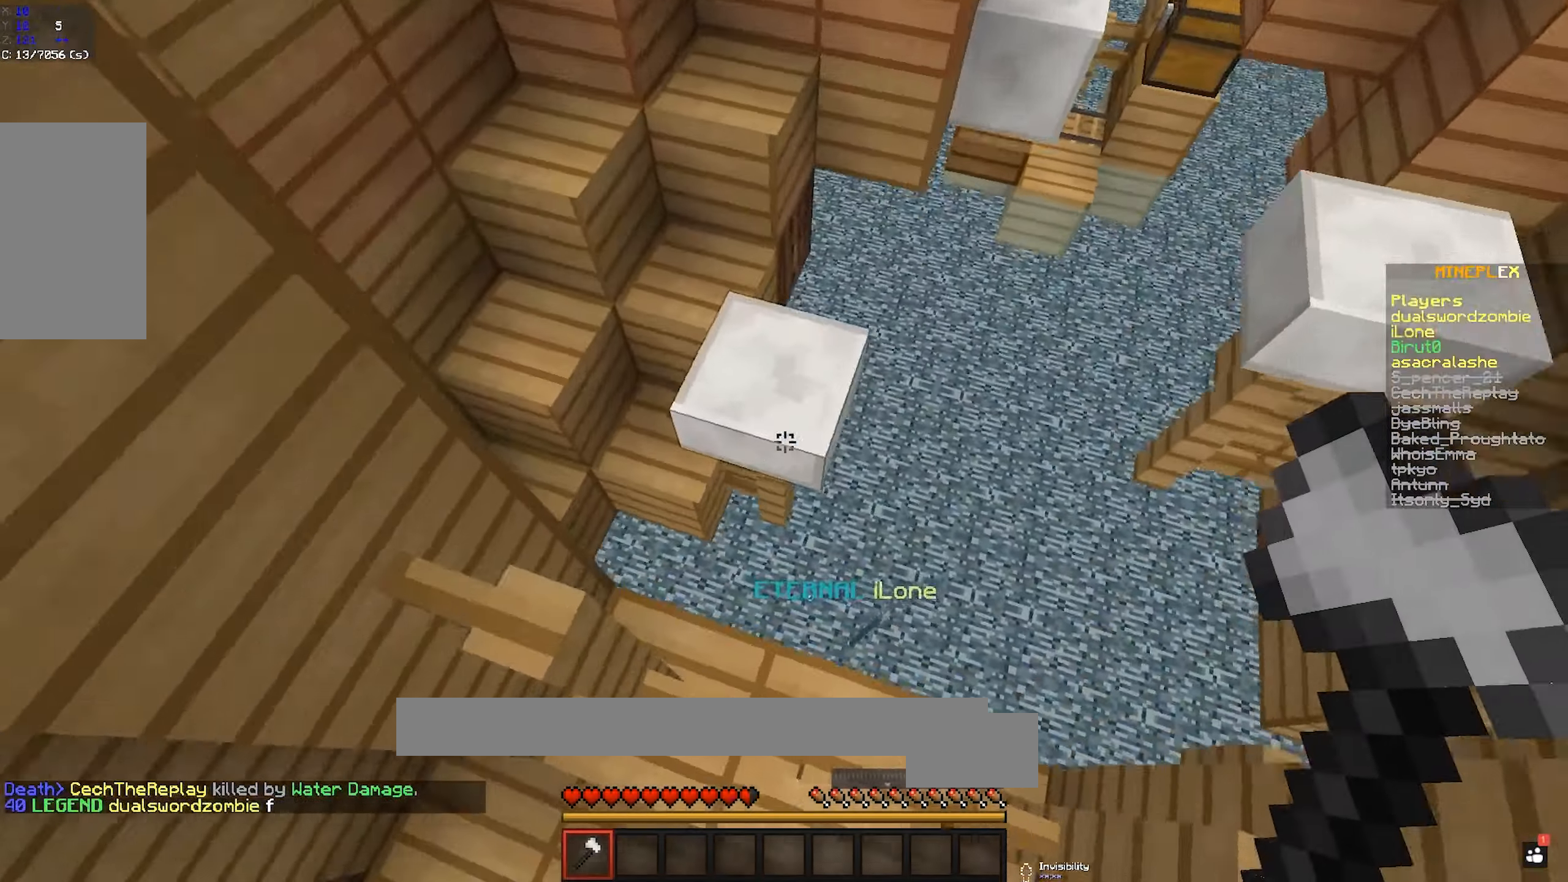
{"keys": ["s"], "mouse": [], "events": [[50, "space", "down"], [50, "w", "down"], [266, "space", "up"], [283, "w", "up"], [300, "s", "down"], [350, "a", "down"], [466, "a", "up"]]}
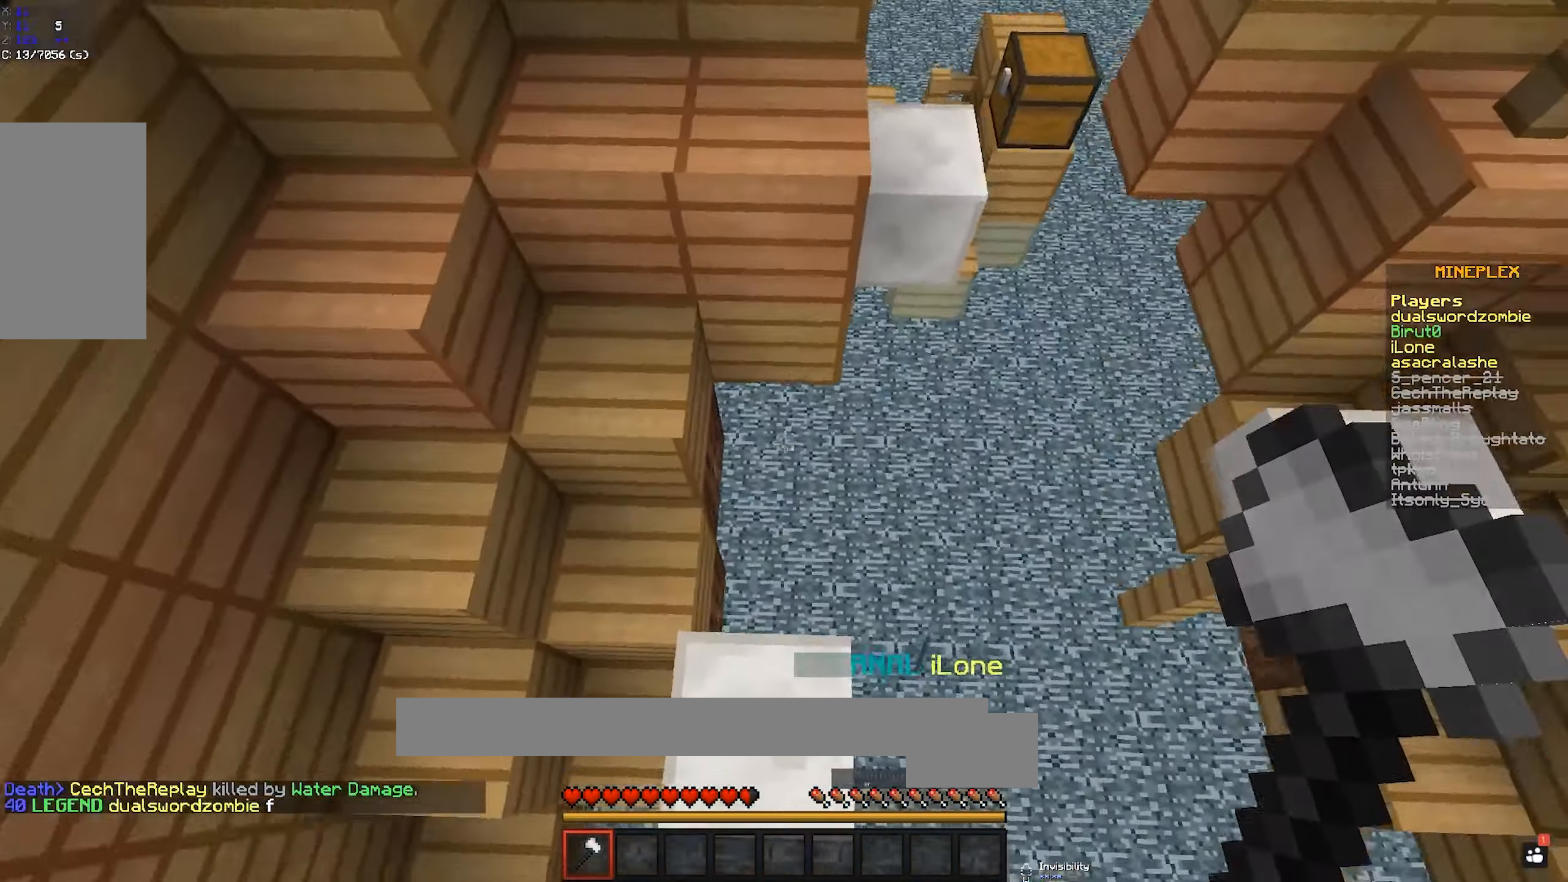
{"keys": ["w"], "mouse": [], "events": [[50, "d", "down"], [216, "d", "up"], [316, "s", "up"], [450, "w", "down"]]}
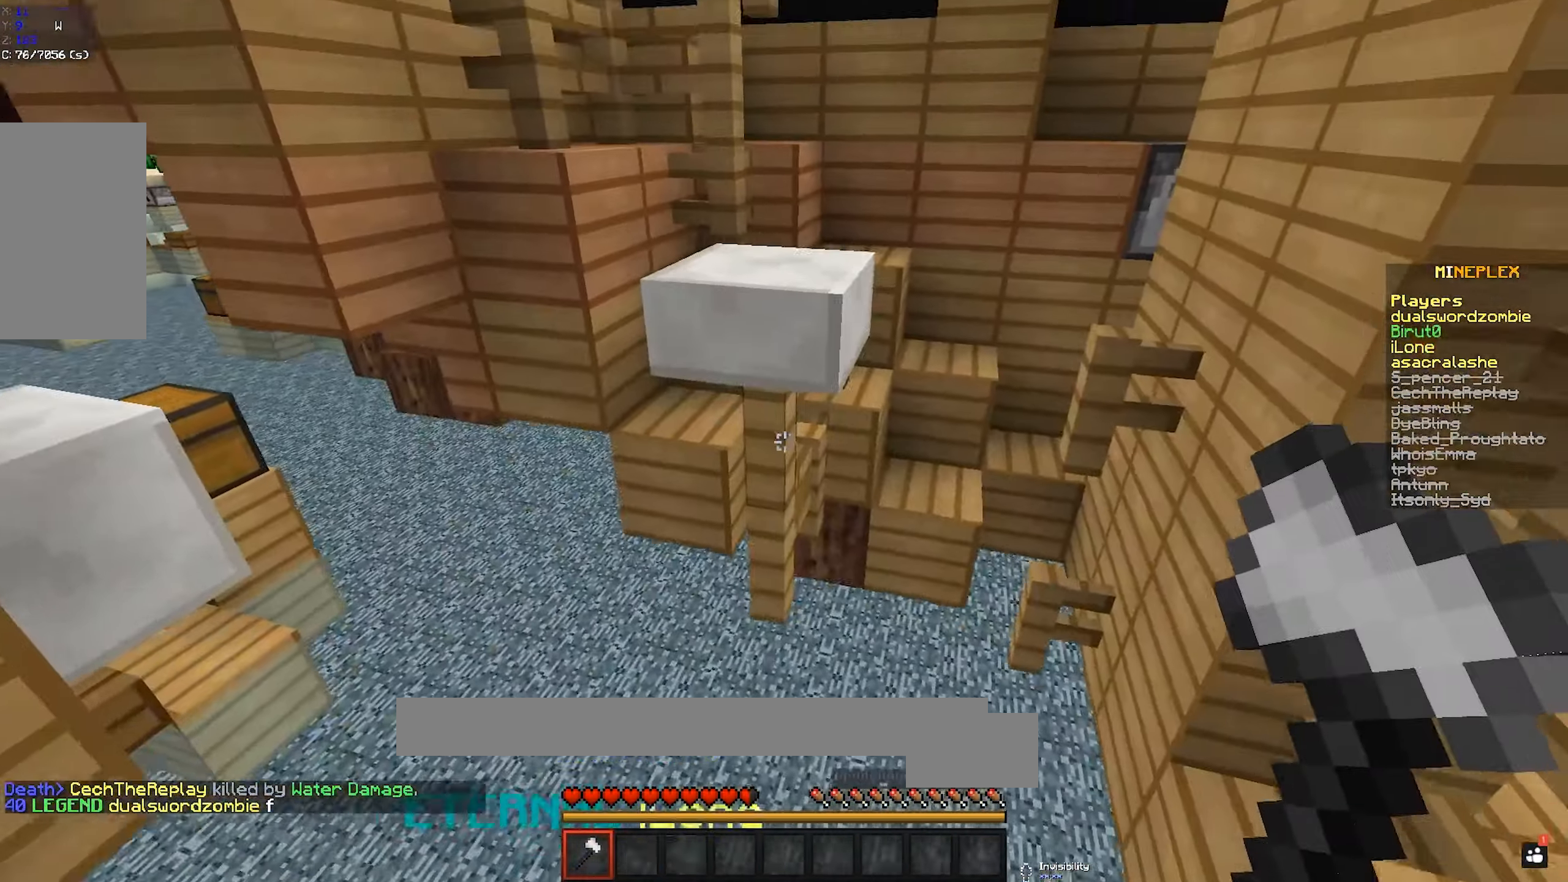
{"keys": ["d", "w"], "mouse": [], "events": [[150, "space", "down"], [200, "d", "down"], [416, "space", "up"]]}
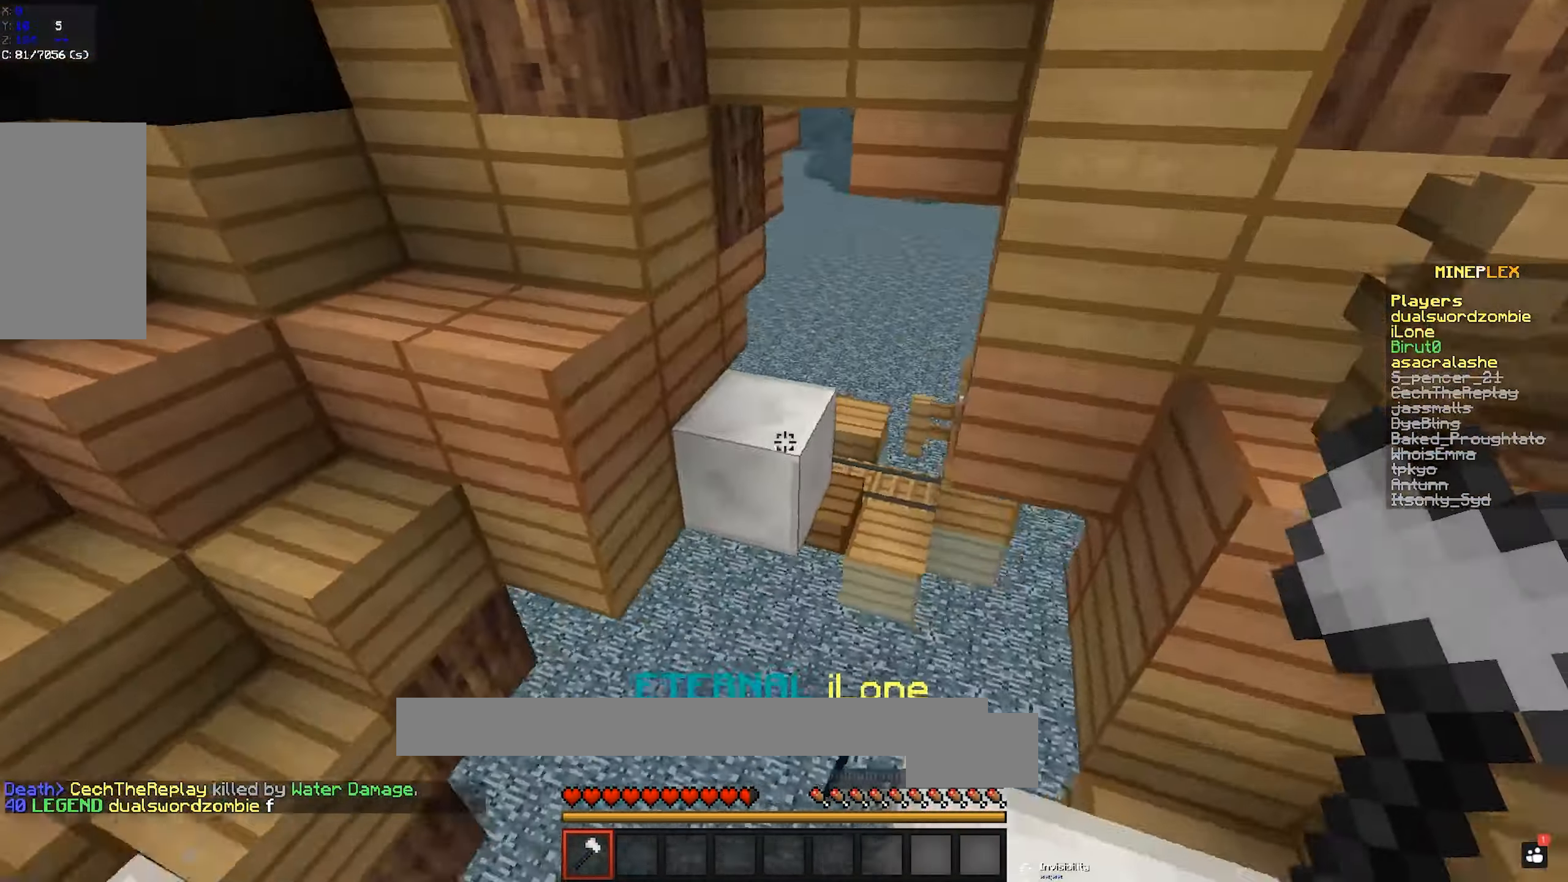
{"keys": ["space", "w"], "mouse": [], "events": [[16, "w", "up"], [33, "d", "up"], [300, "w", "down"], [400, "space", "down"]]}
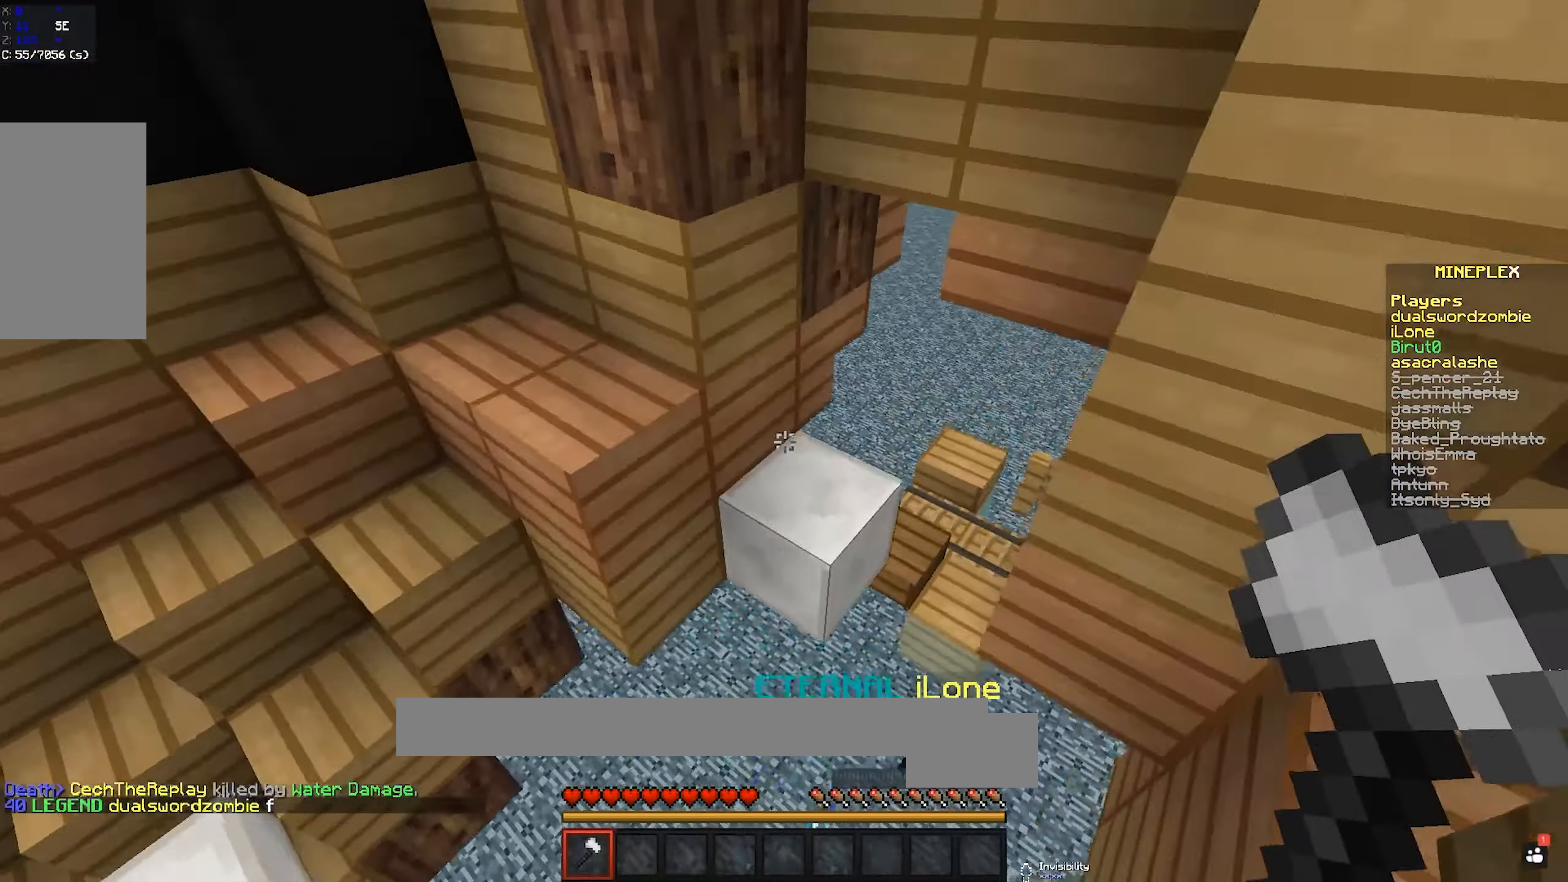
{"keys": ["w"], "mouse": [], "events": [[116, "space", "up"]]}
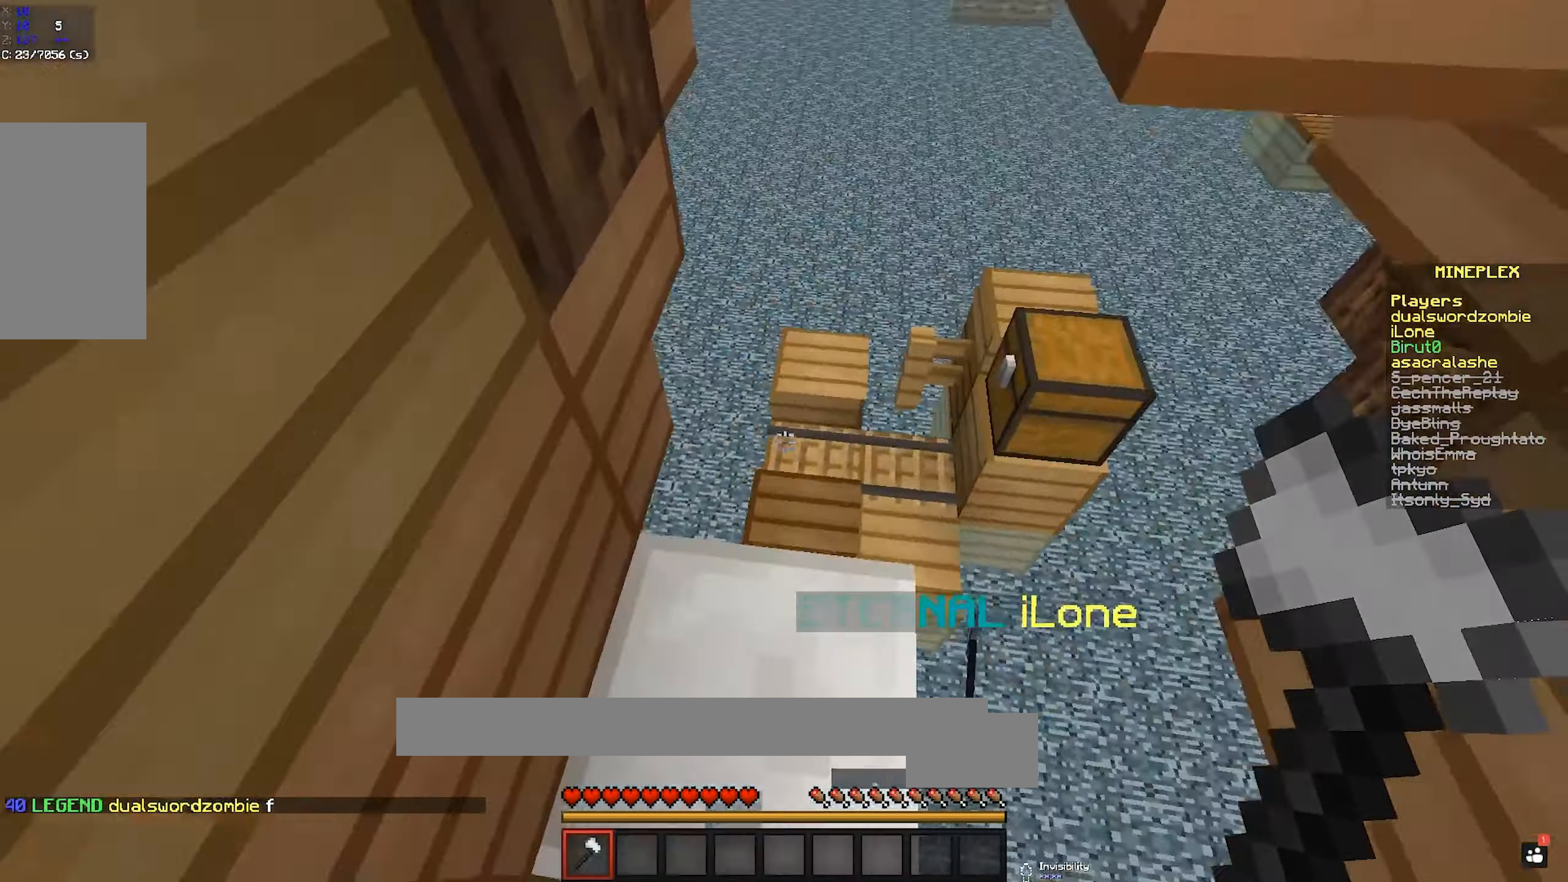
{"keys": ["d", "w"], "mouse": [], "events": [[450, "d", "down"]]}
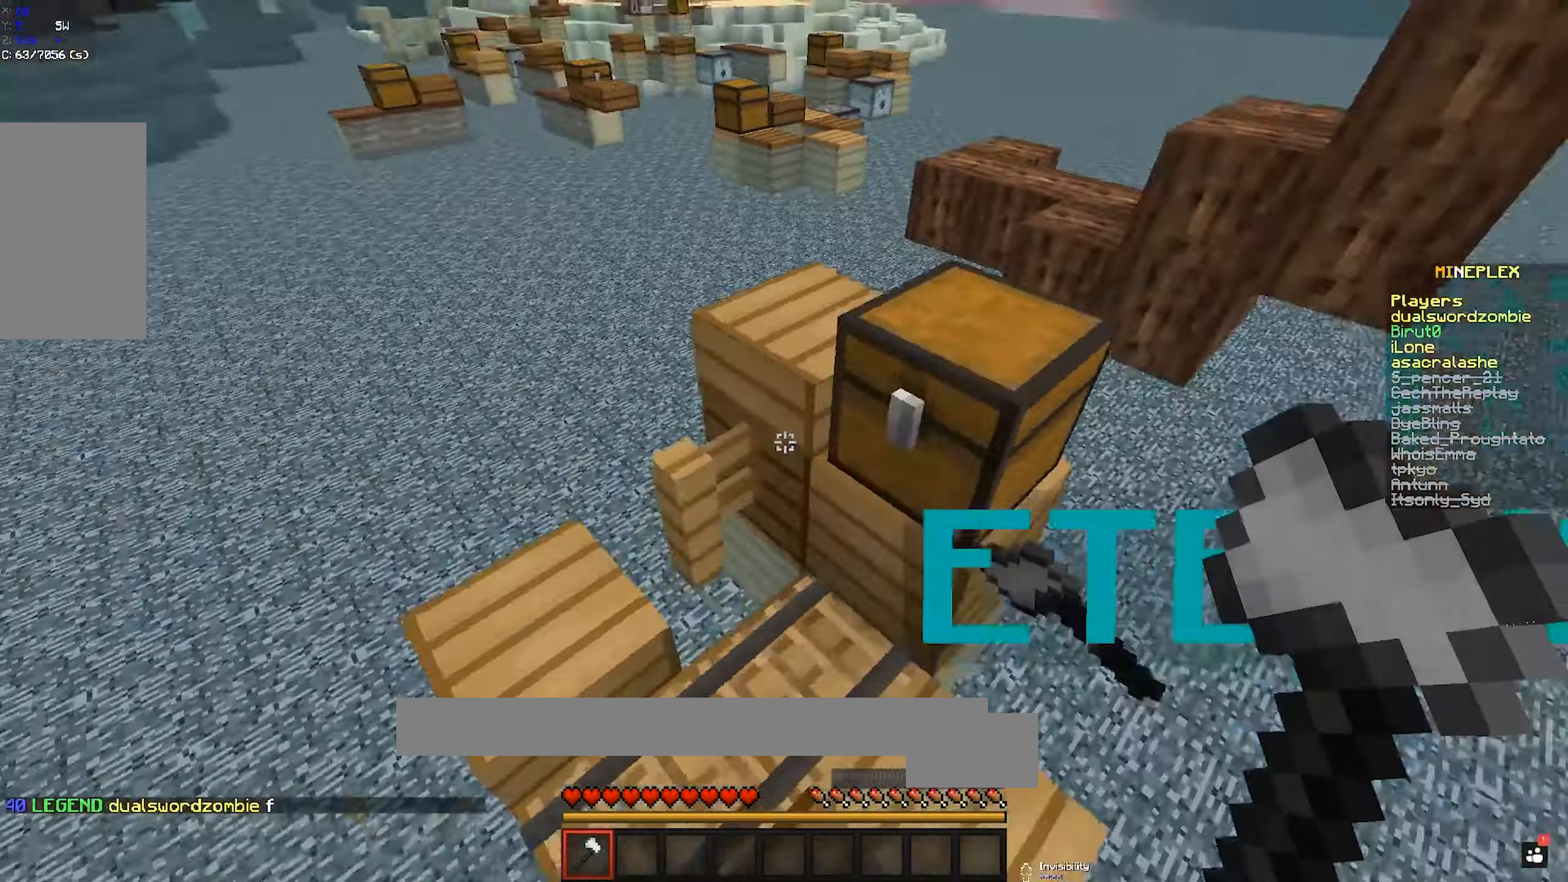
{"keys": ["w"], "mouse": [], "events": [[50, "space", "down"], [316, "d", "up"], [316, "space", "up"]]}
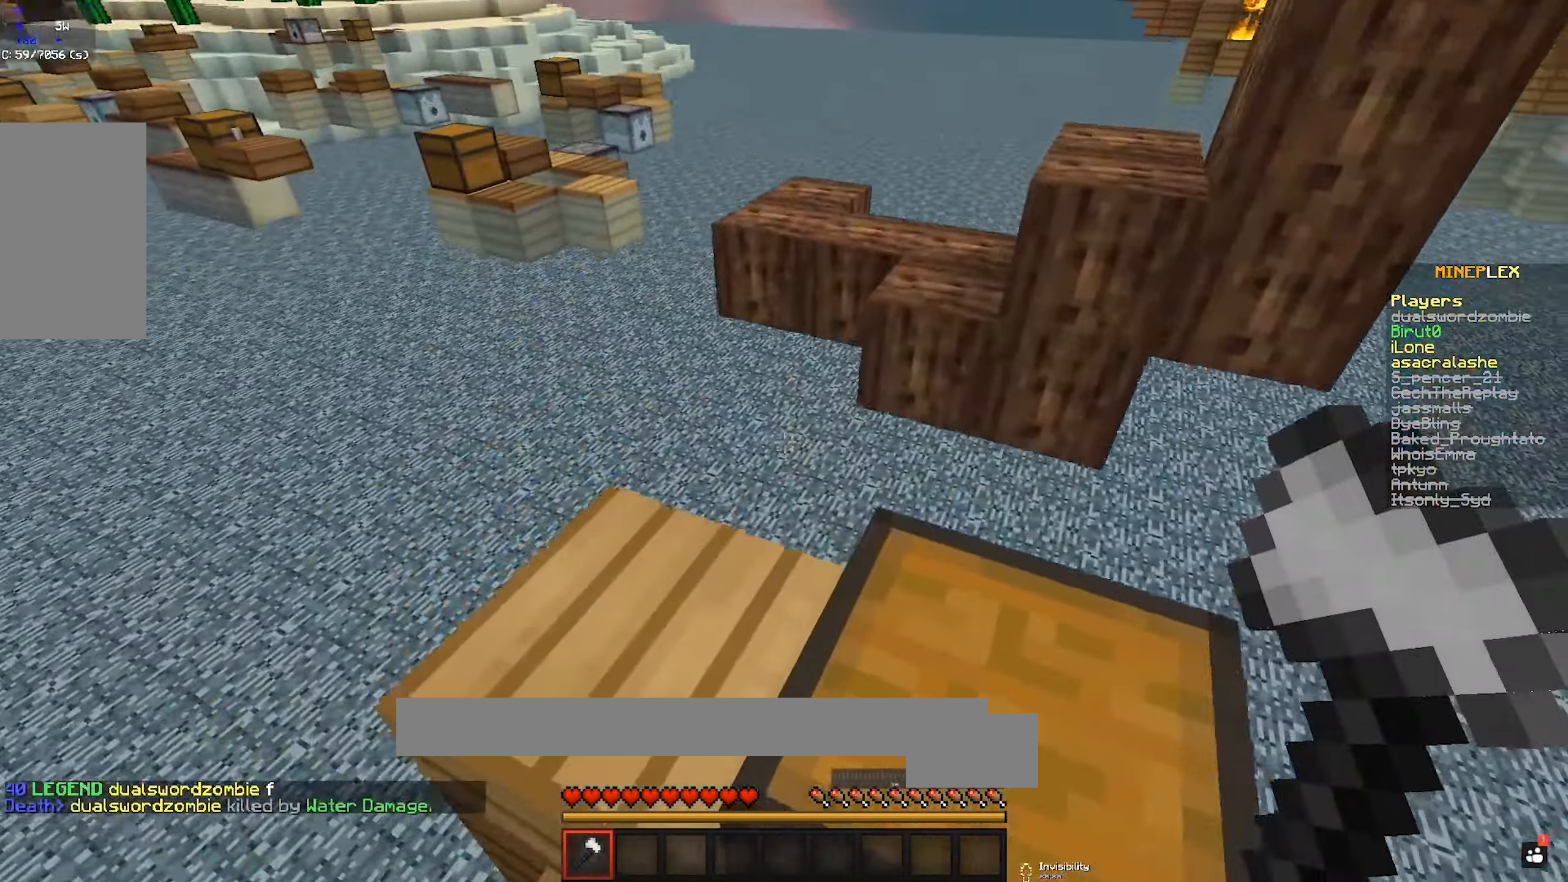
{"keys": ["w"], "mouse": [], "events": [[100, "d", "down"], [100, "space", "down"], [316, "space", "up"], [333, "d", "up"]]}
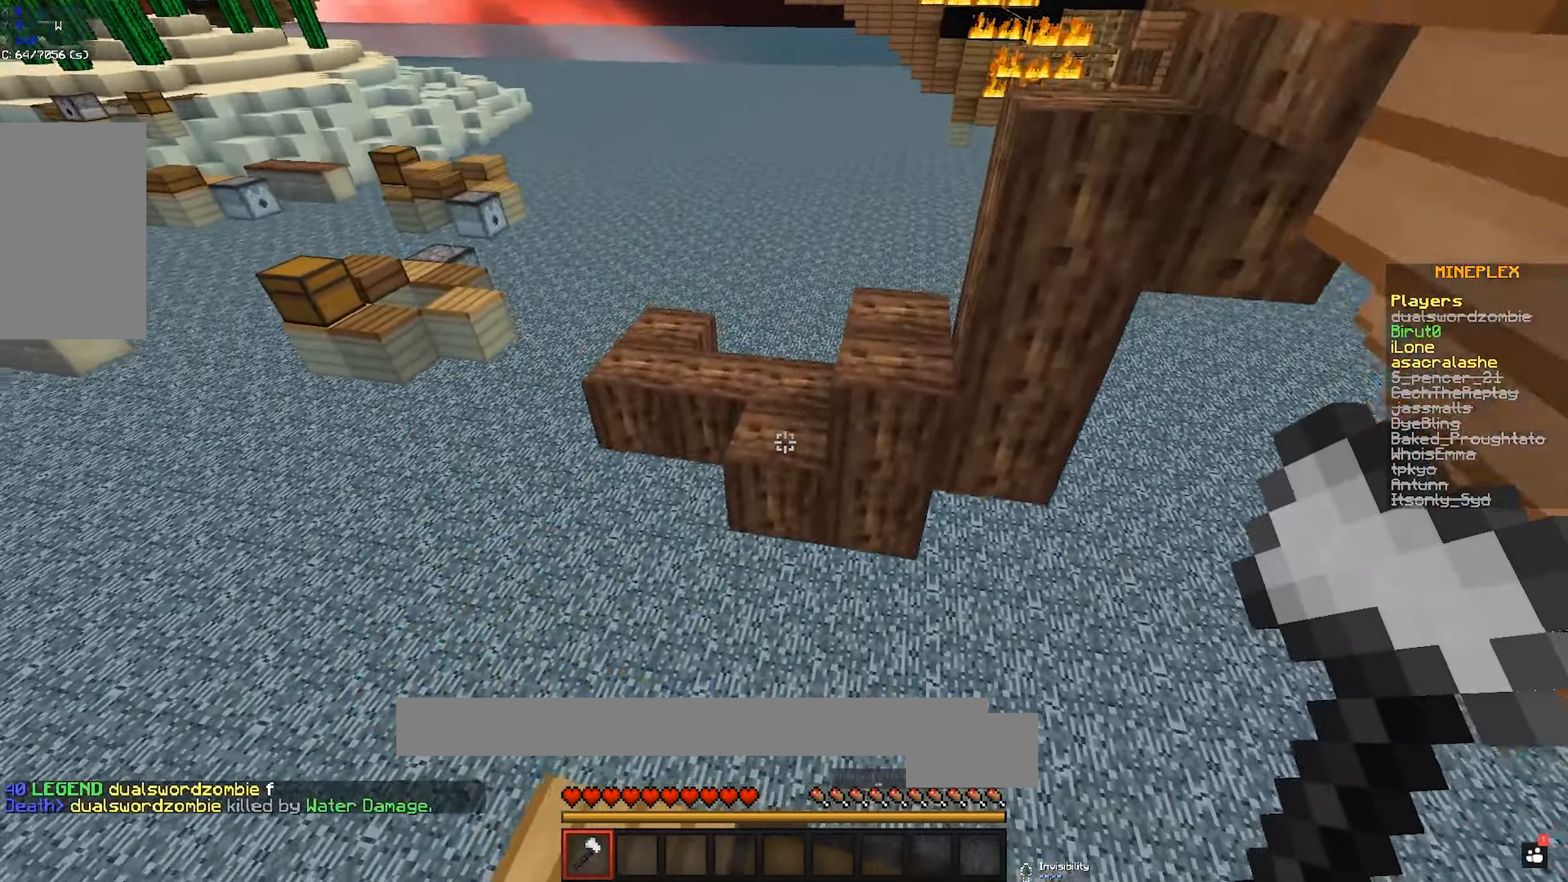
{"keys": ["w"], "mouse": [], "events": [[200, "space", "down"], [417, "space", "up"]]}
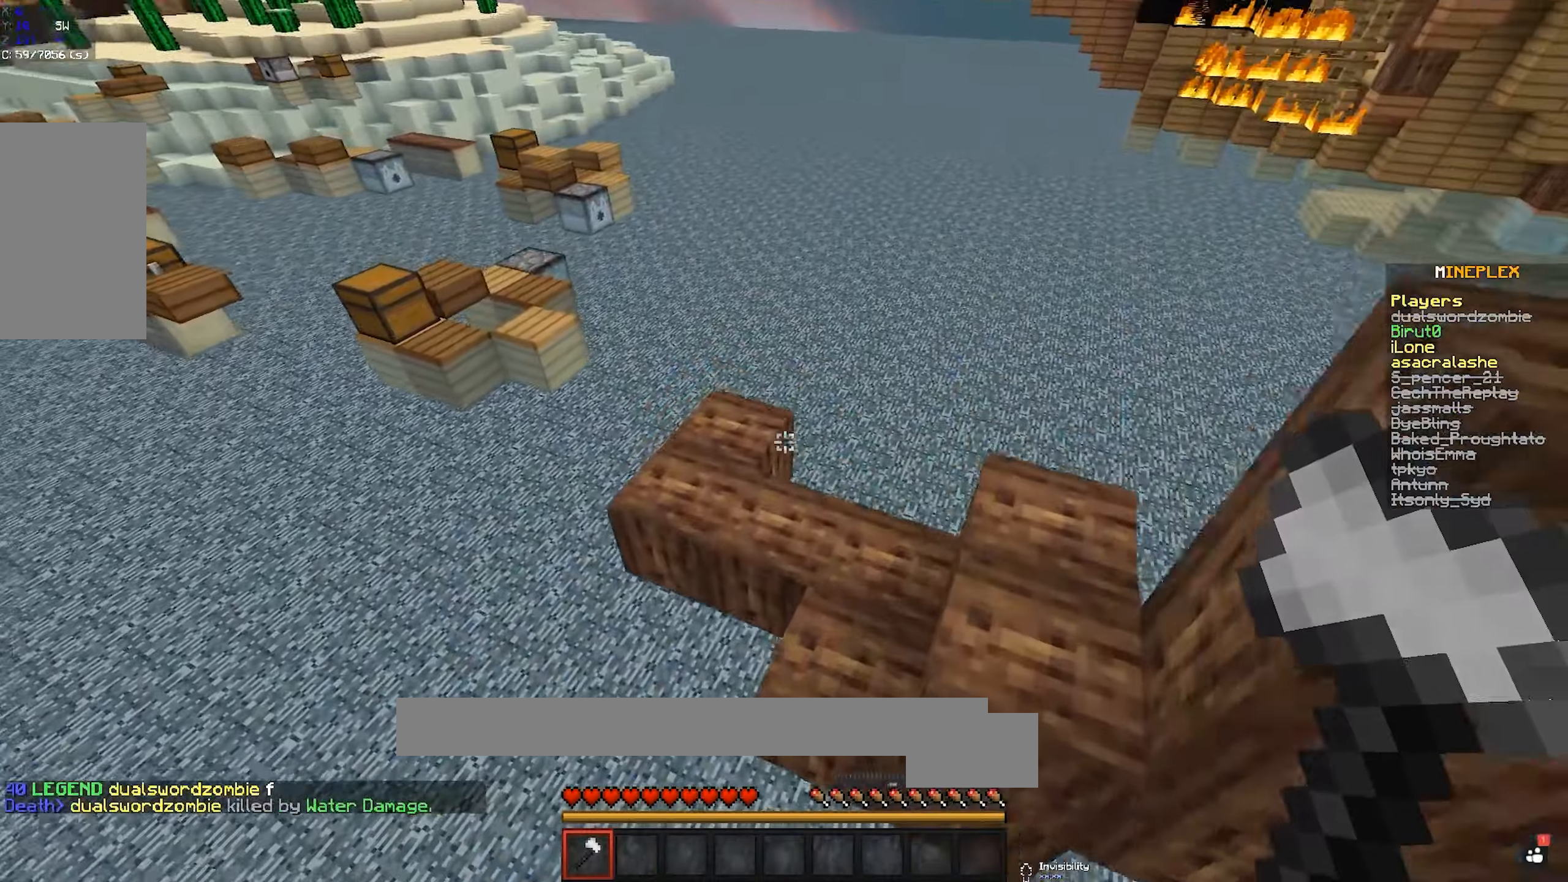
{"keys": ["w"], "mouse": [], "events": []}
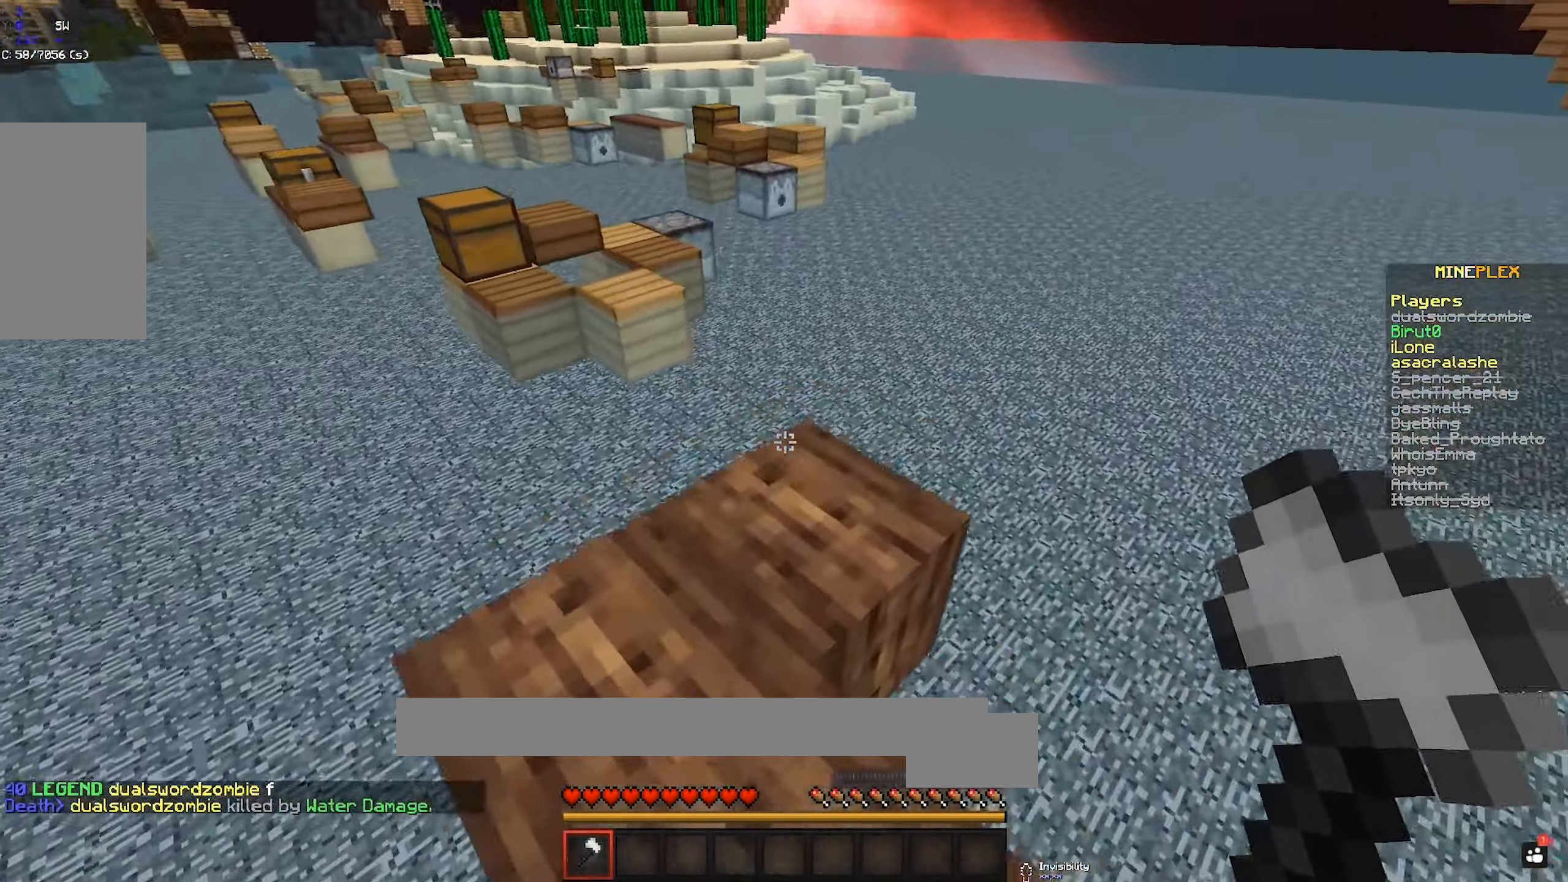
{"keys": ["space", "w"], "mouse": [], "events": [[450, "space", "down"]]}
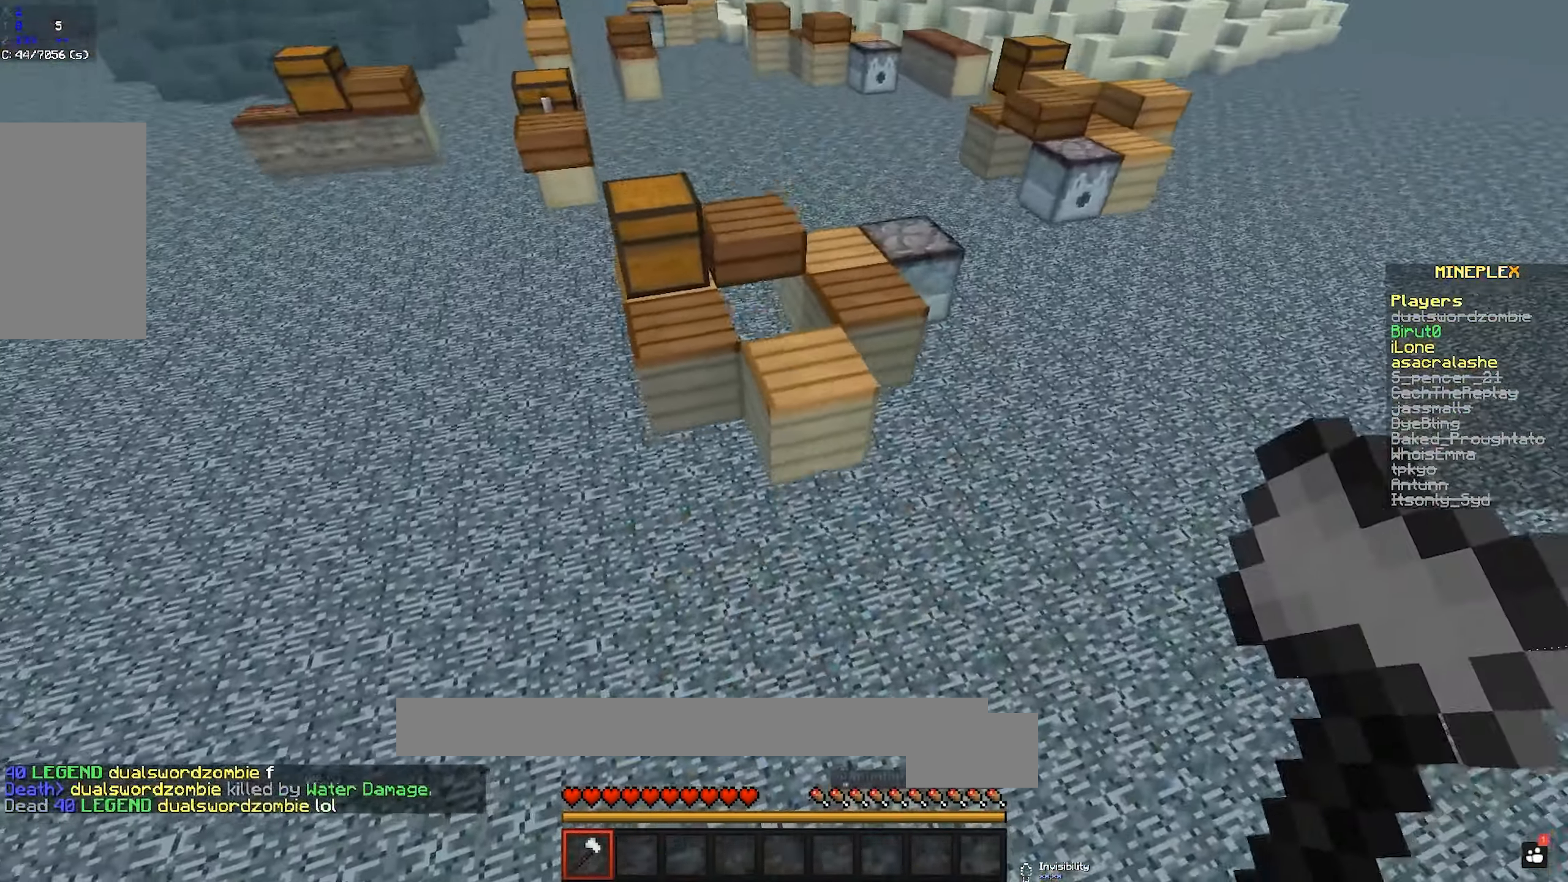
{"keys": ["w"], "mouse": [], "events": [[417, "space", "up"]]}
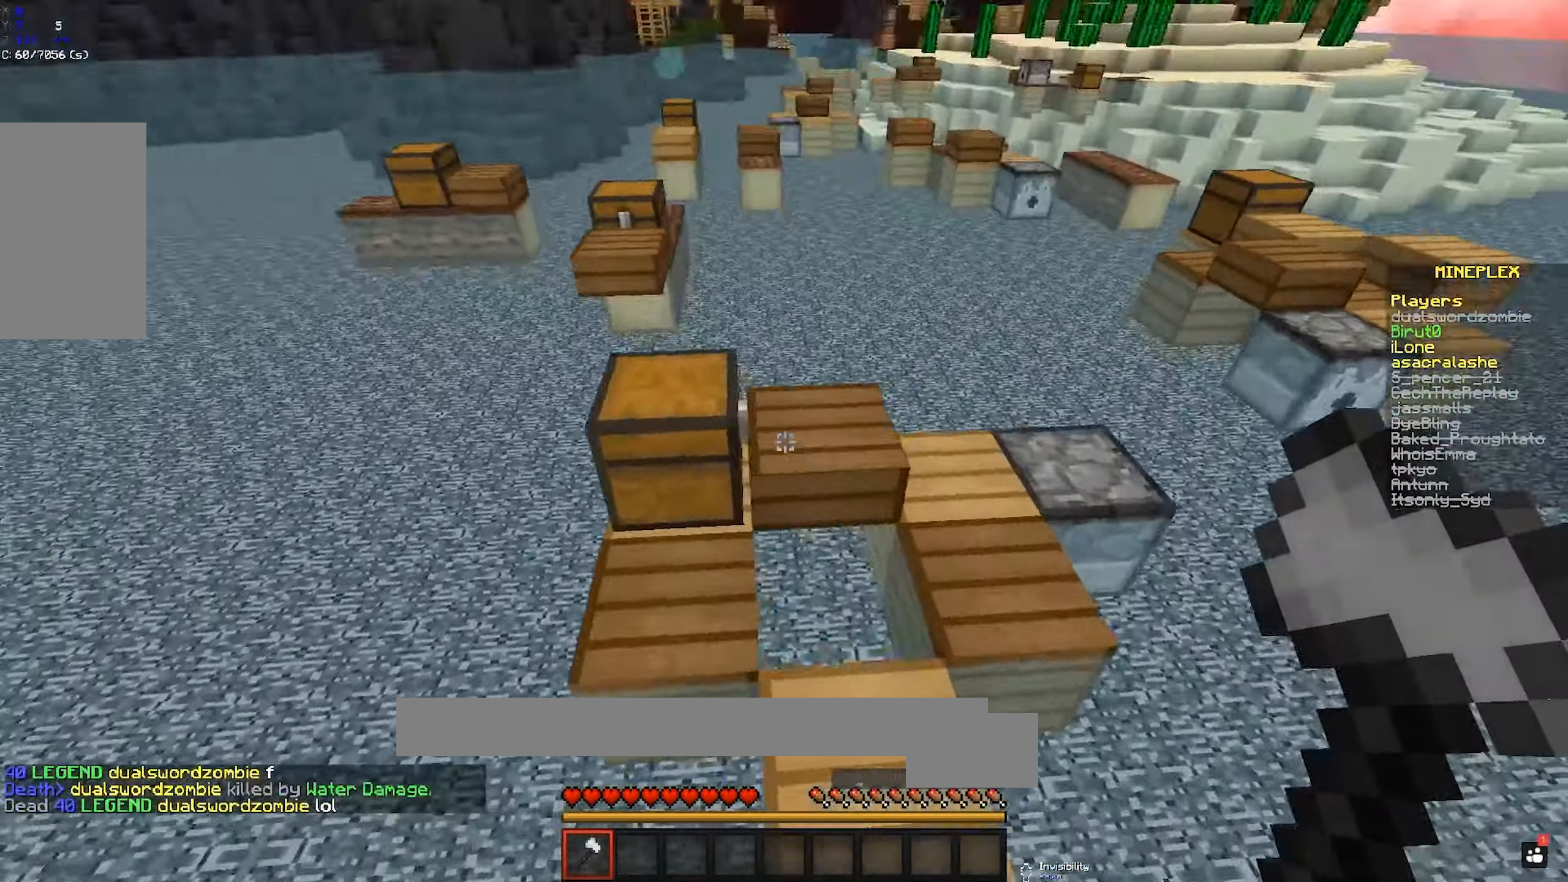
{"keys": ["d", "w"], "mouse": [], "events": [[100, "space", "down"], [117, "a", "down"], [317, "d", "down"], [317, "space", "up"], [367, "a", "up"]]}
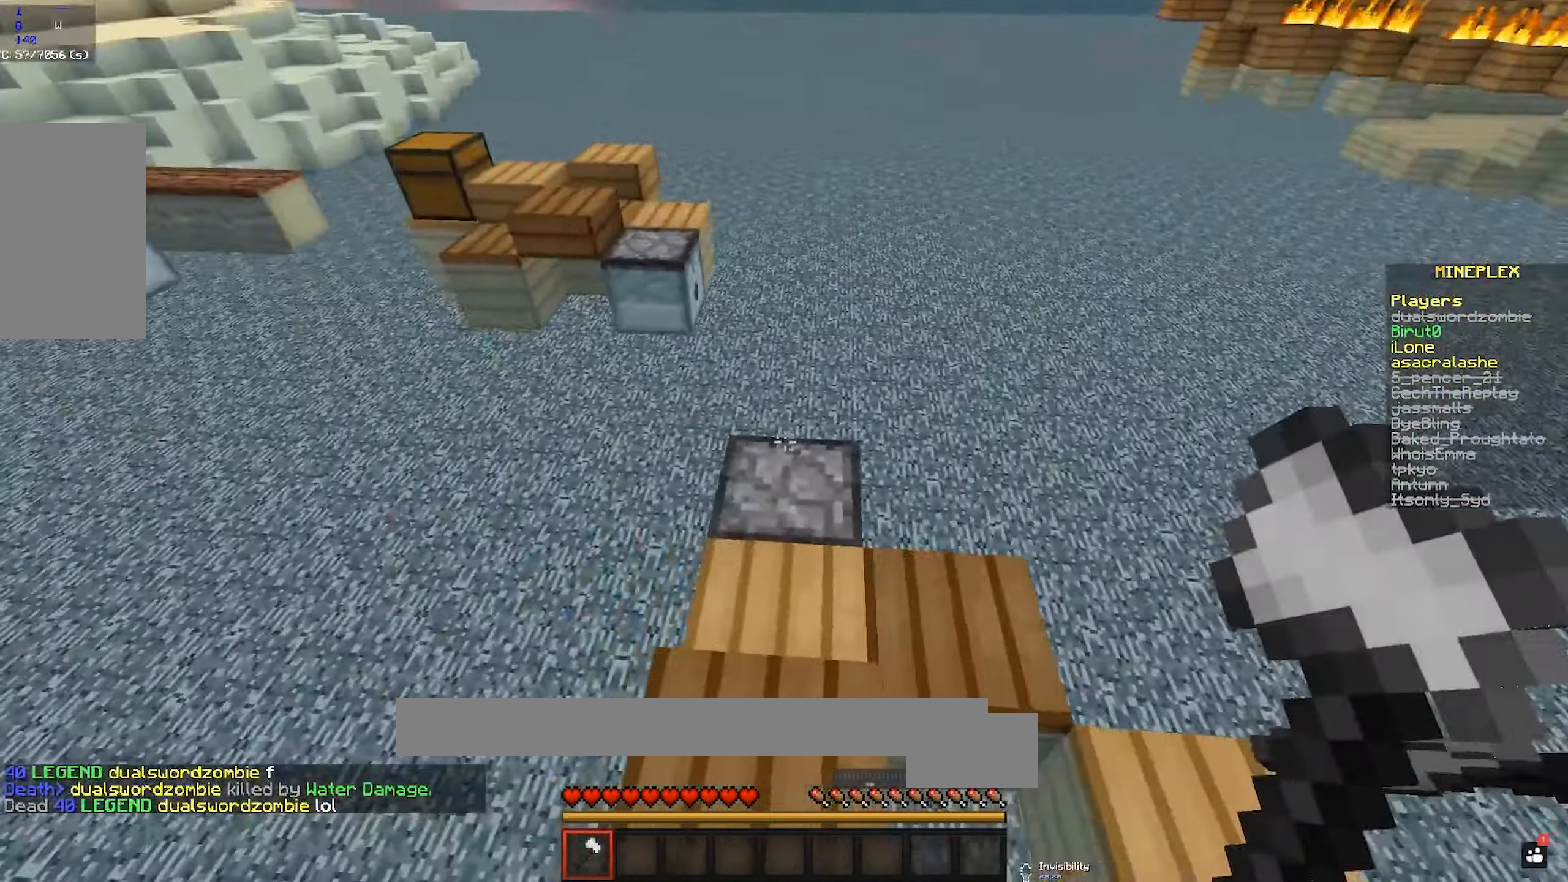
{"keys": ["a", "w"], "mouse": [], "events": [[67, "space", "down"], [367, "a", "down"], [367, "space", "up"], [383, "d", "up"]]}